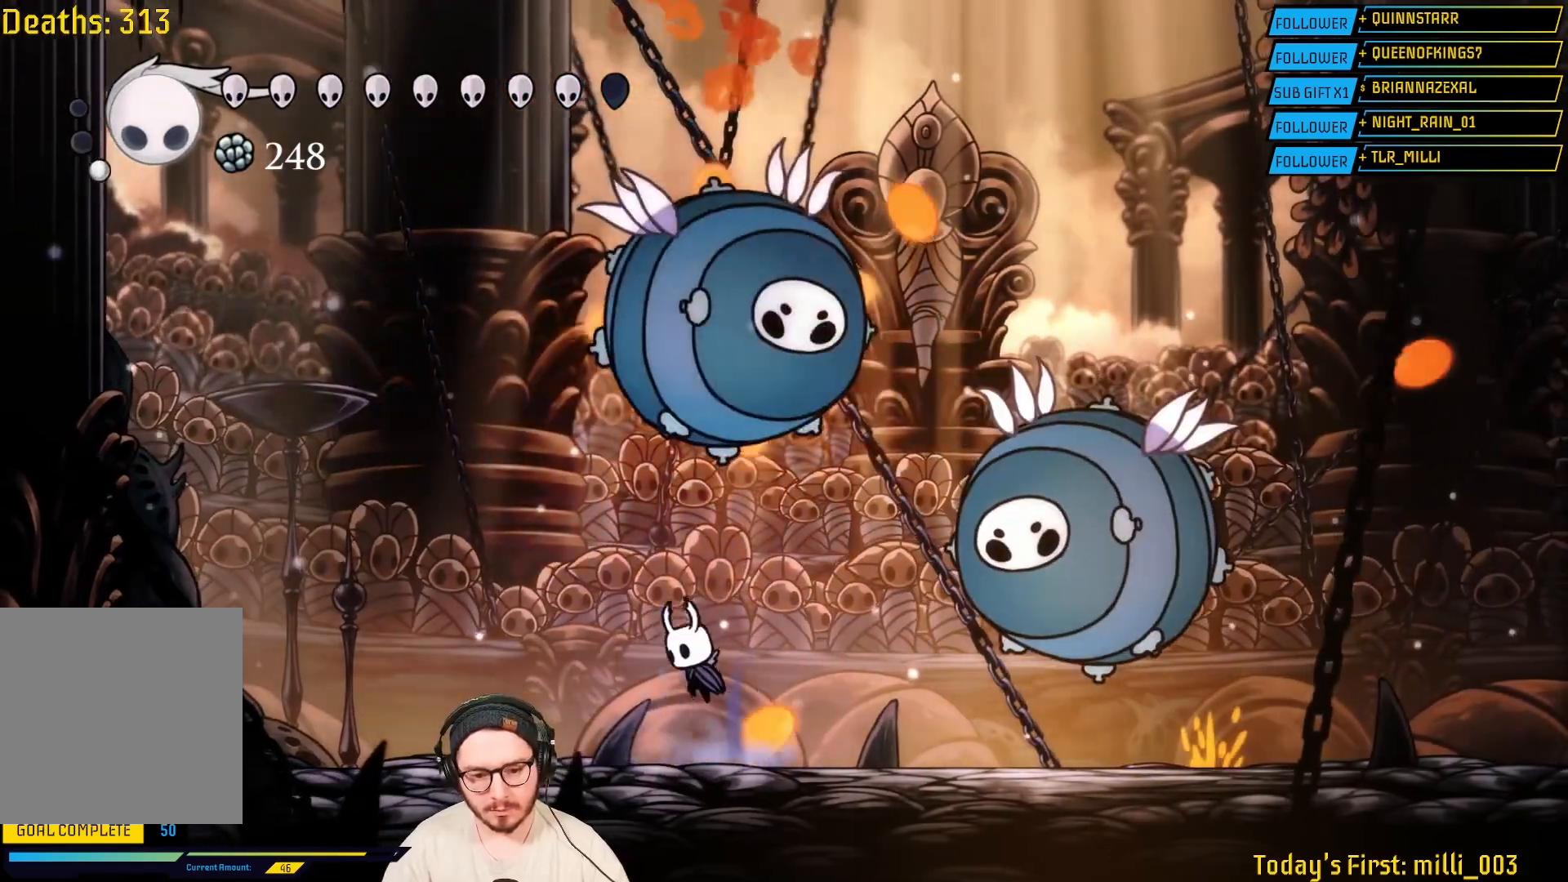
Gameplay with a controller (Xbox layout); each line is a JSON object with the inputs held at the frame after it. "events" lists button and stick changes between this image and that frame as [ms after this image, input, new state], when the widget could be followed in between.
{"buttons": [], "left_stick": "left", "right_stick": "center", "events": [[100, "A", "up"], [133, "left_stick", "up-right"], [167, "X", "down"], [333, "X", "up"], [383, "left_stick", "up-left"], [433, "left_stick", "left"]]}
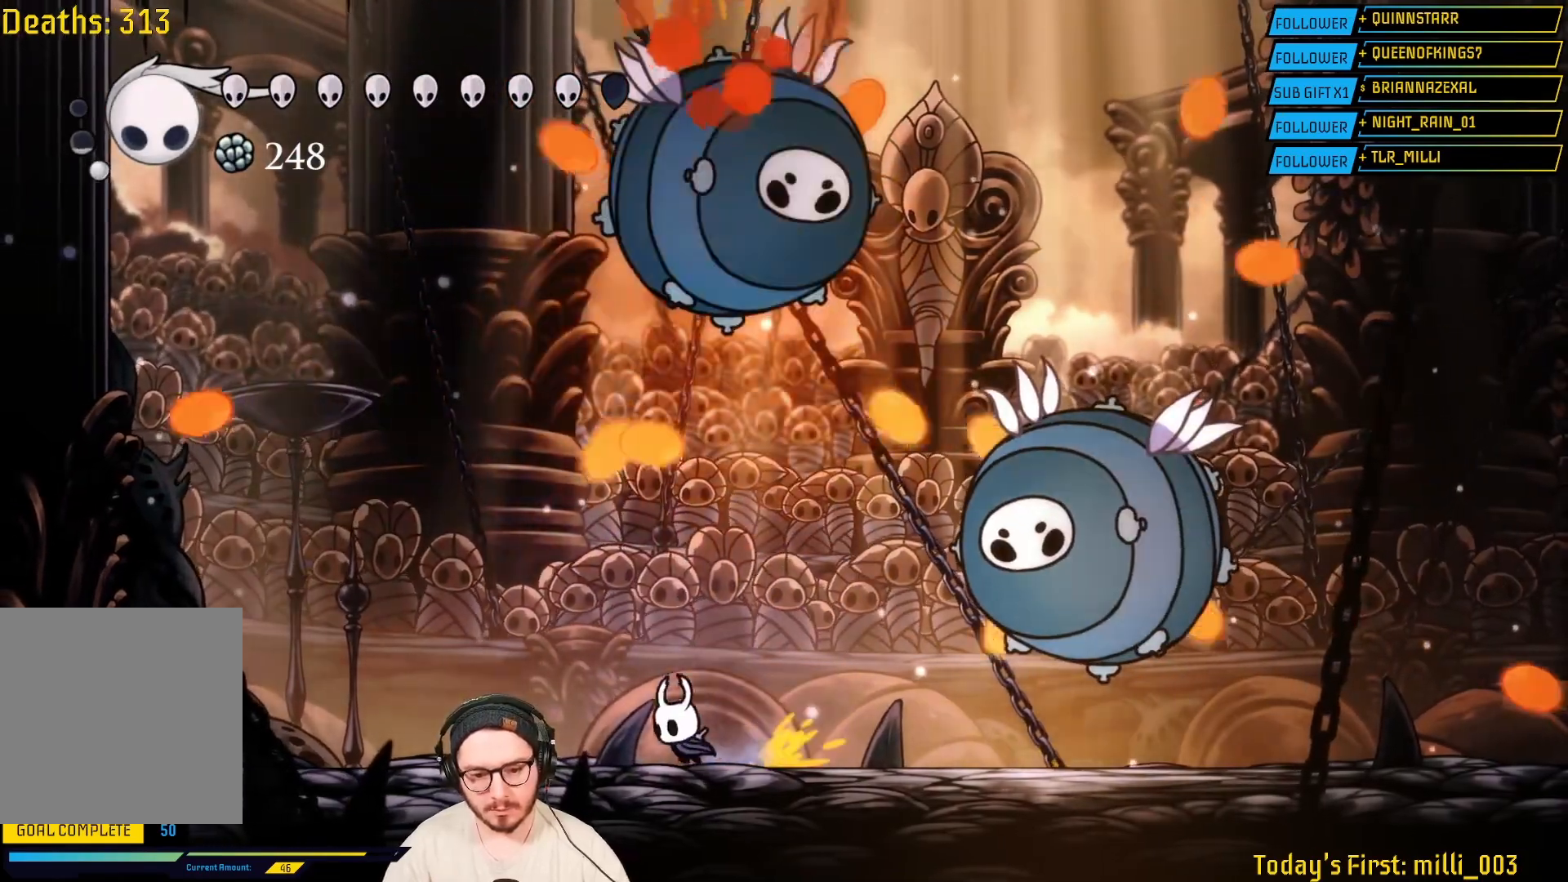
{"buttons": ["A"], "left_stick": "up", "right_stick": "center", "events": [[83, "A", "down"], [217, "left_stick", "up-right"], [417, "left_stick", "up"]]}
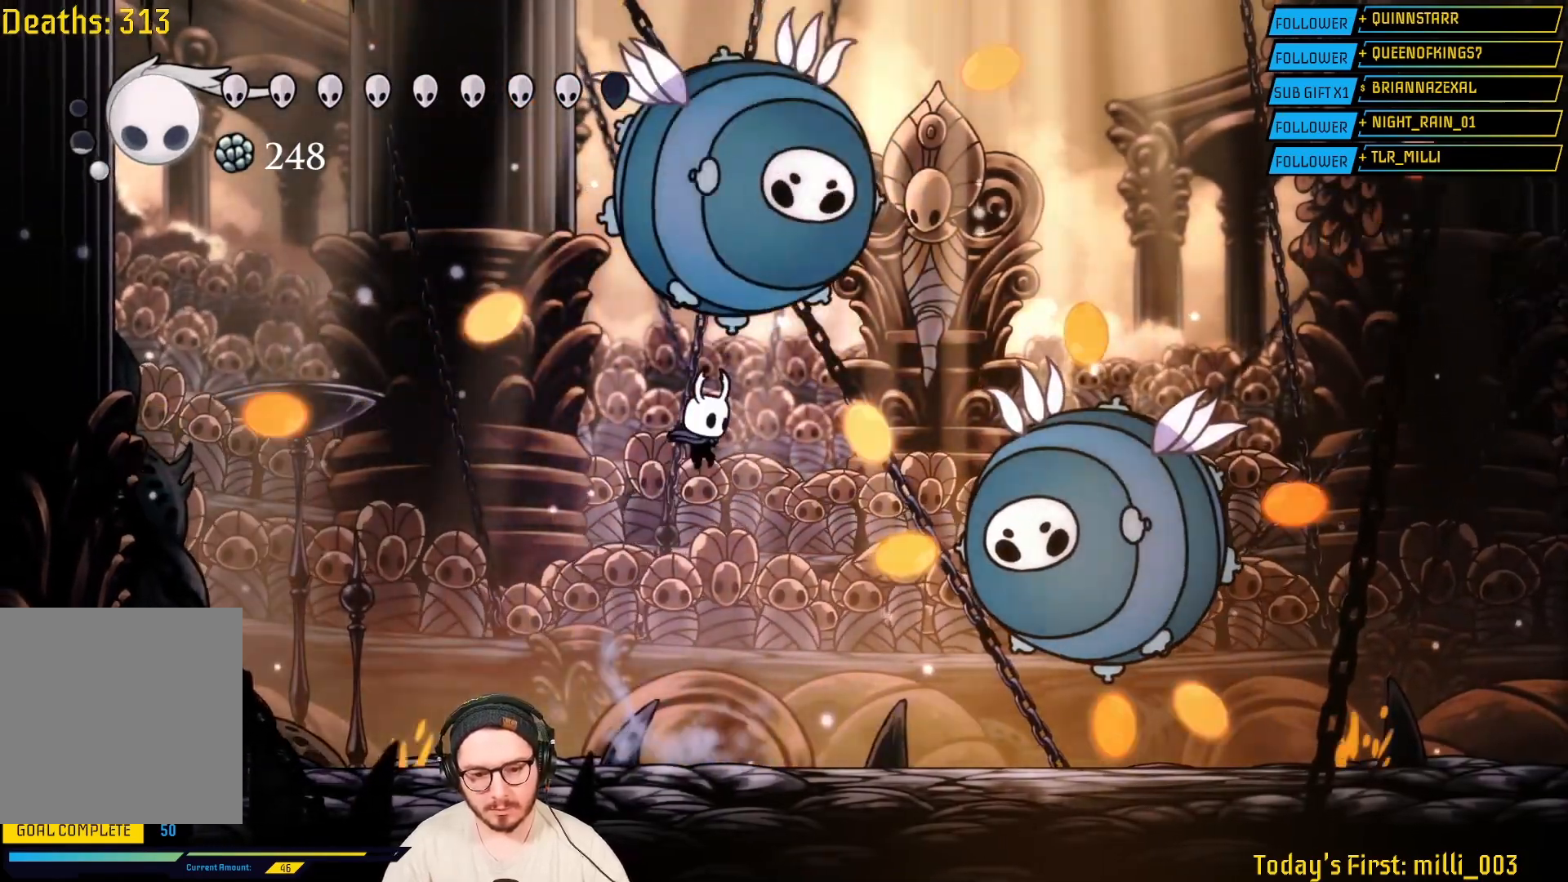
{"buttons": [], "left_stick": "center", "right_stick": "center", "events": [[17, "A", "up"], [33, "left_stick", "up-right"], [67, "X", "down"], [183, "left_stick", "up-left"], [217, "X", "up"], [467, "left_stick", "center"]]}
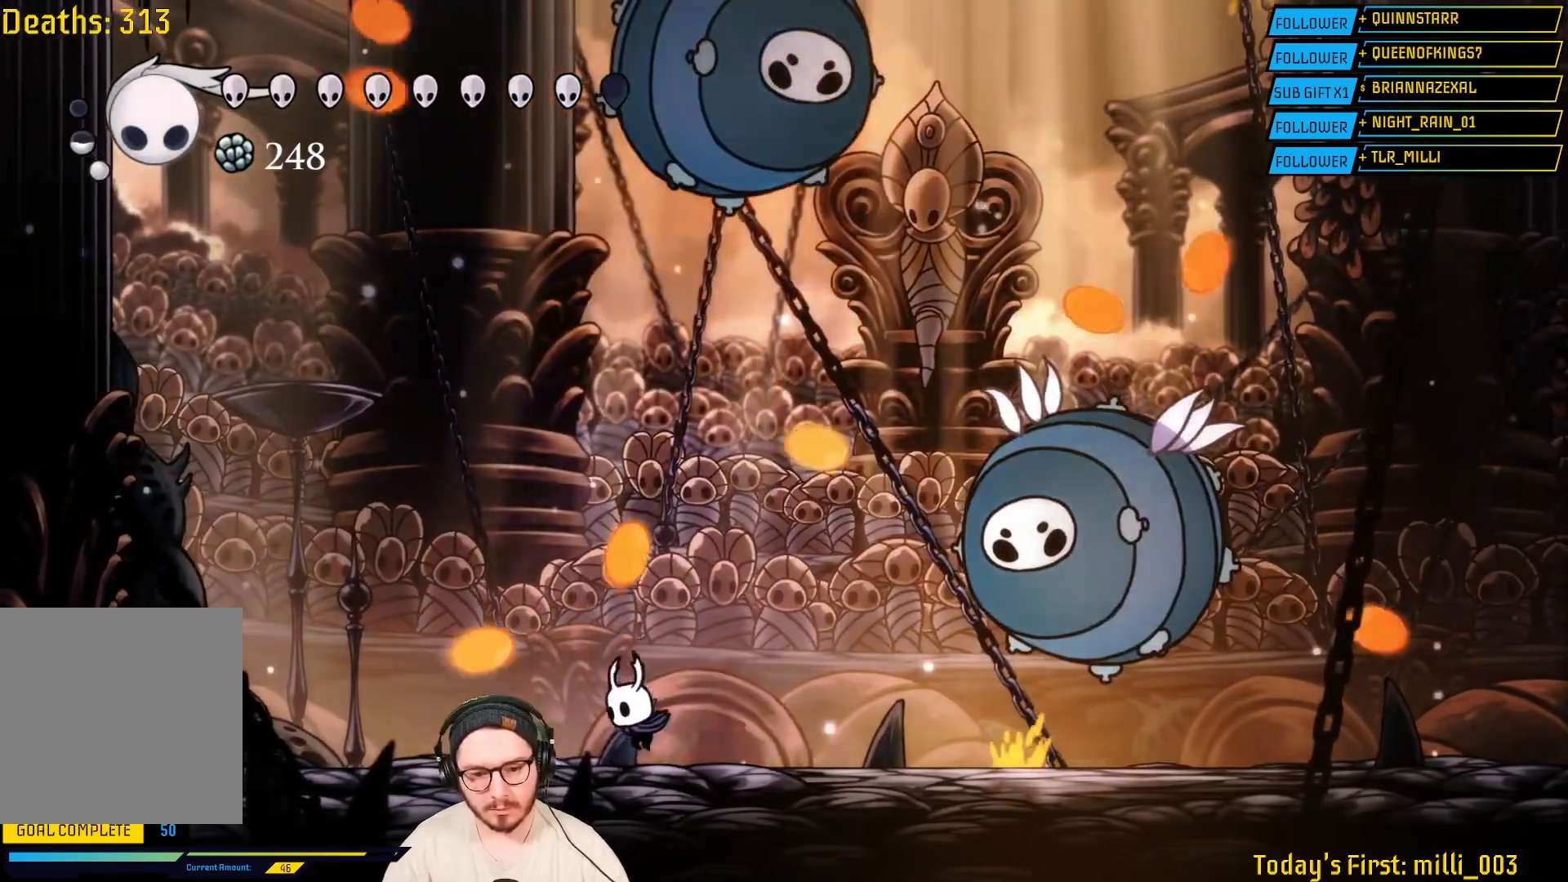
{"buttons": [], "left_stick": "up", "right_stick": "center", "events": [[33, "left_stick", "right"], [83, "left_stick", "center"], [117, "A", "down"], [233, "left_stick", "right"], [400, "left_stick", "up"], [483, "A", "up"]]}
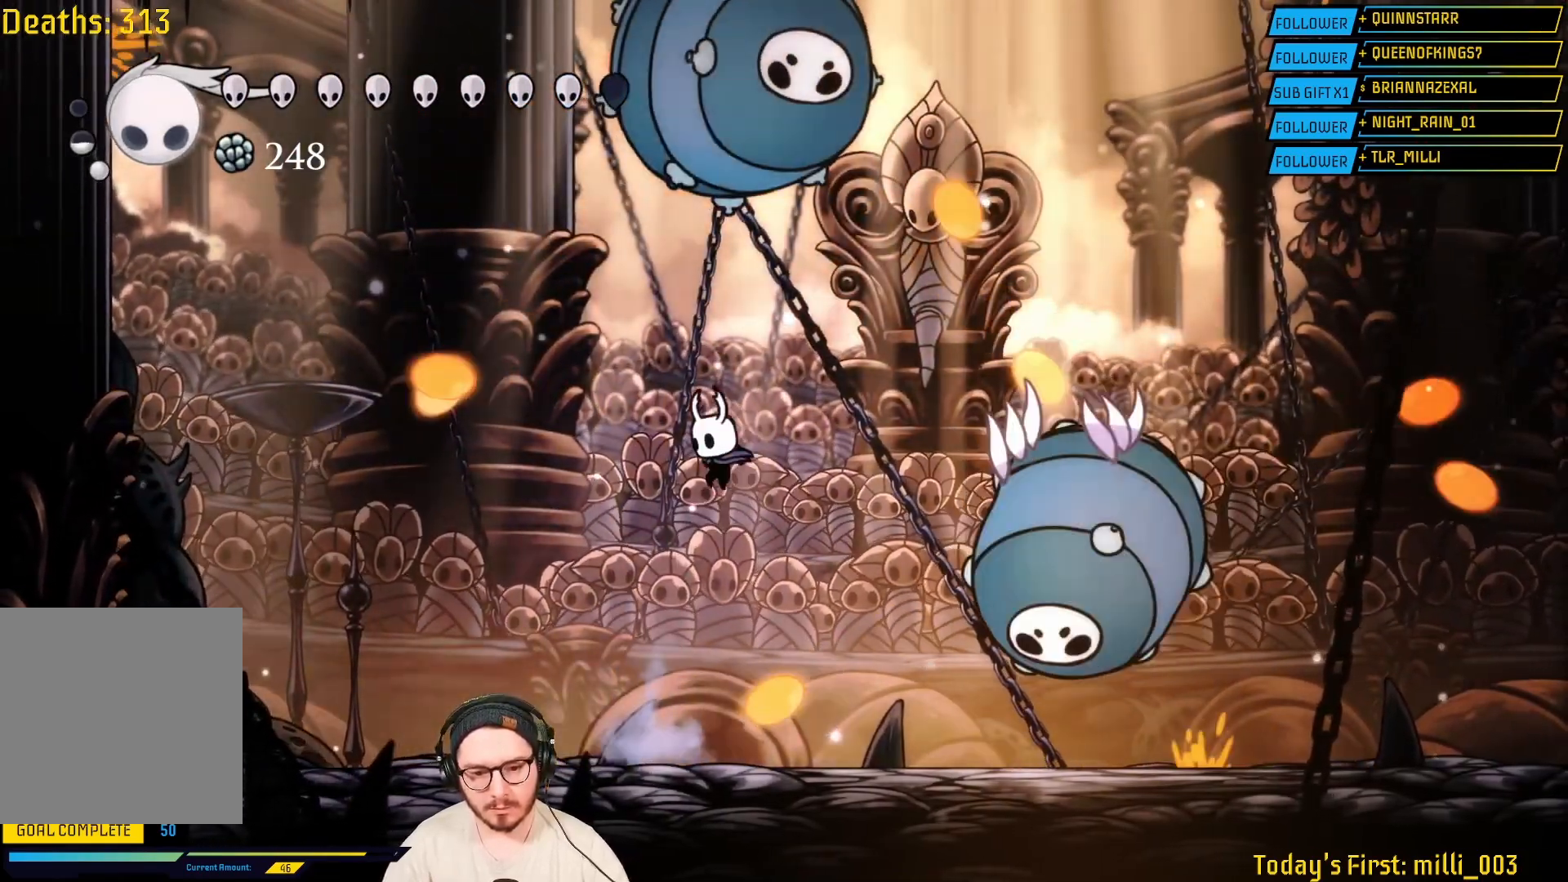
{"buttons": [], "left_stick": "center", "right_stick": "center", "events": [[50, "X", "down"], [100, "left_stick", "up-right"], [250, "X", "up"], [350, "left_stick", "center"]]}
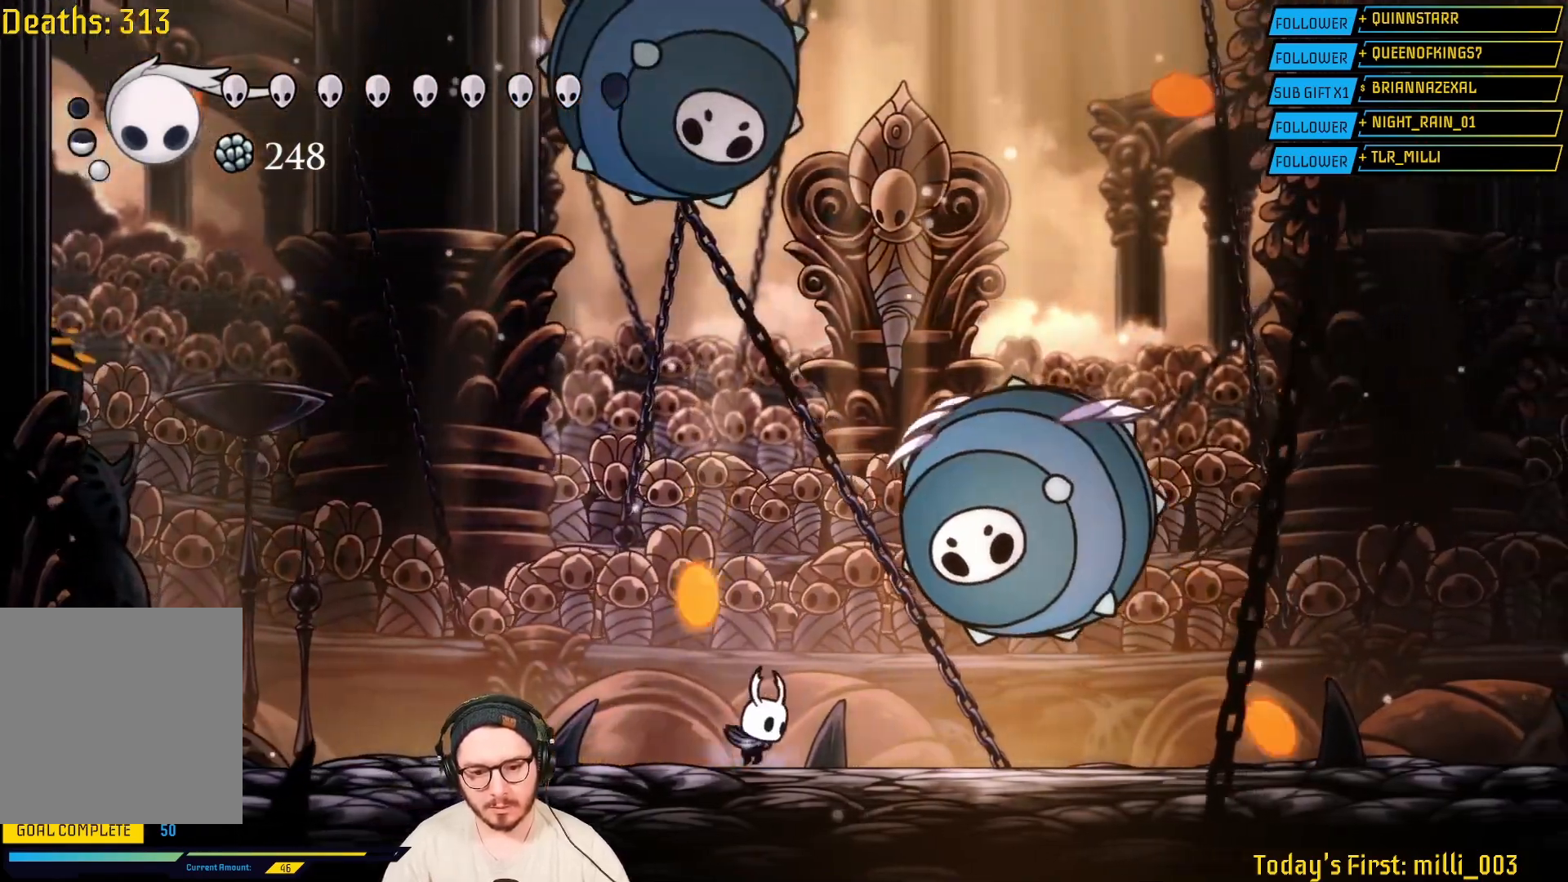
{"buttons": ["A"], "left_stick": "up-left", "right_stick": "center", "events": [[17, "left_stick", "right"], [67, "A", "down"], [183, "left_stick", "up-left"]]}
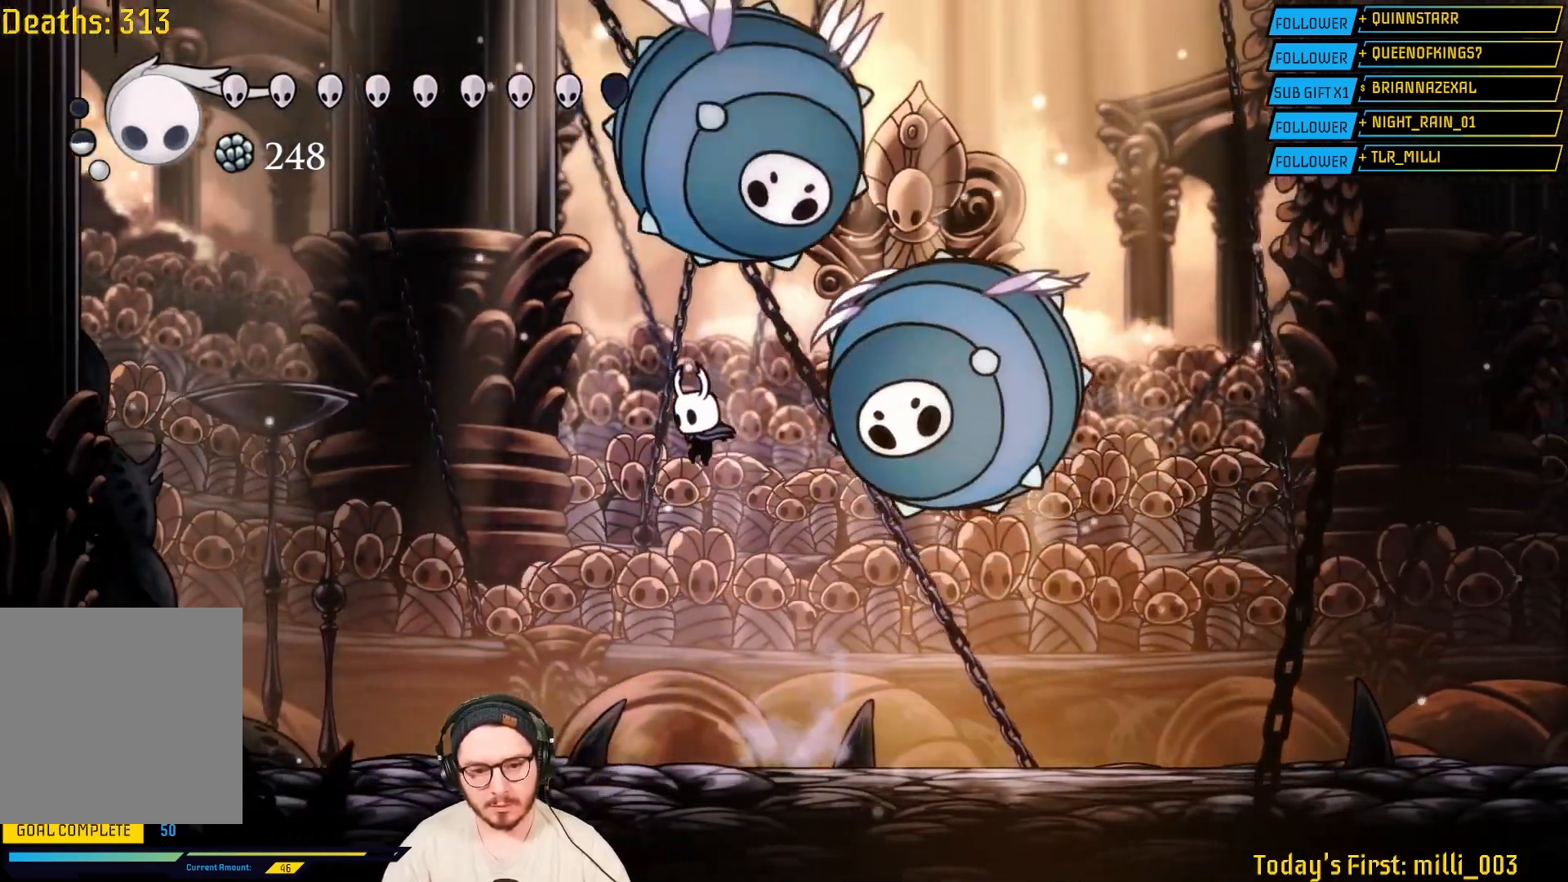
{"buttons": [], "left_stick": "left", "right_stick": "center", "events": [[67, "A", "up"], [83, "left_stick", "up-right"], [100, "X", "down"], [267, "X", "up"], [283, "left_stick", "center"], [433, "left_stick", "left"]]}
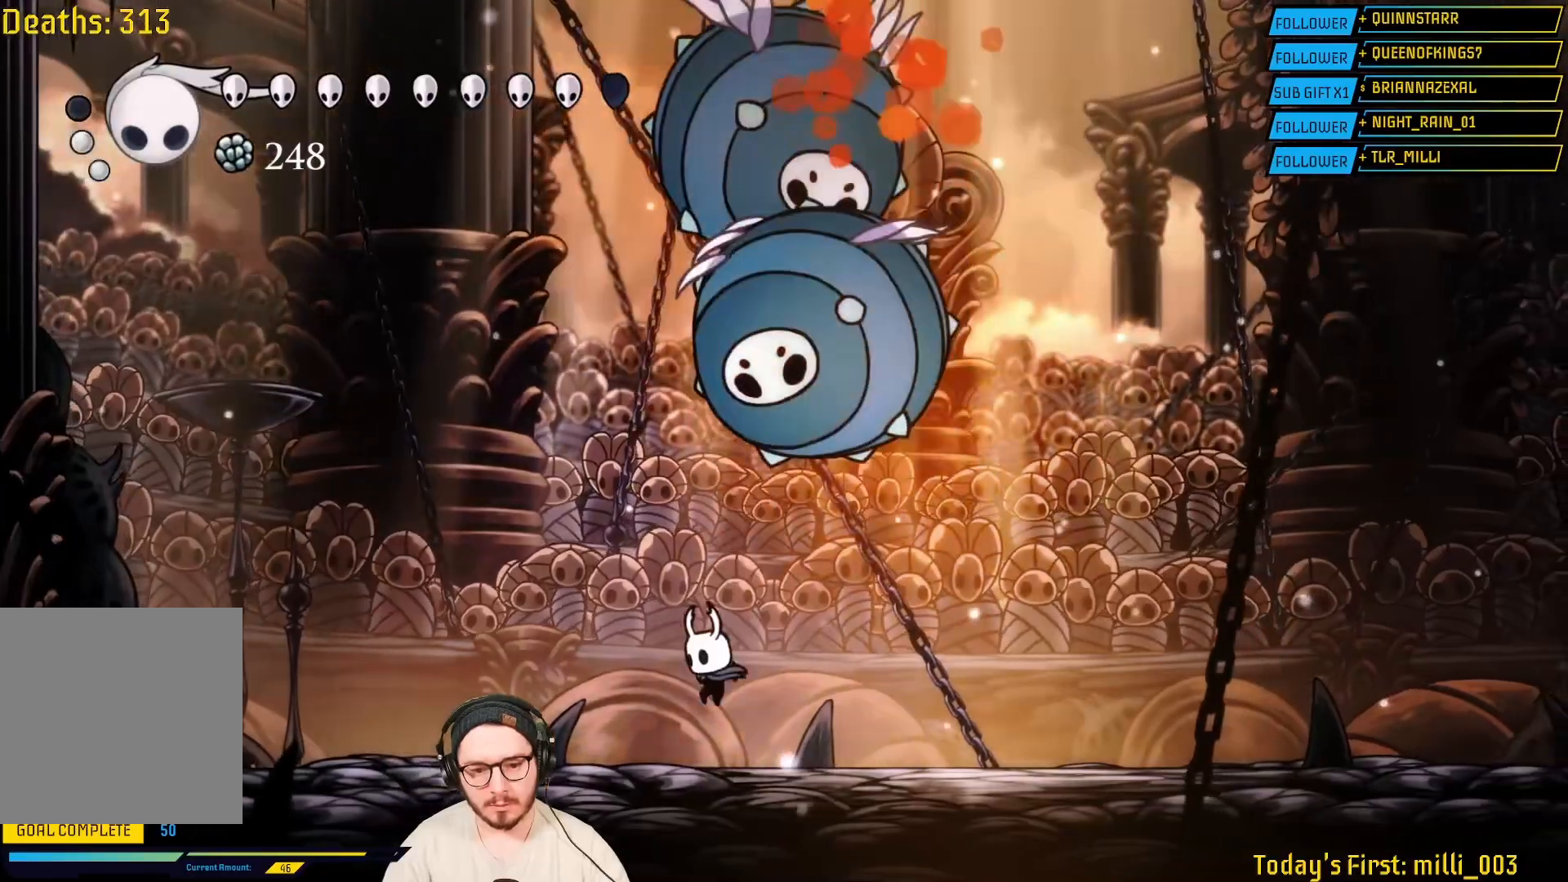
{"buttons": ["R1"], "left_stick": "up-right", "right_stick": "center", "events": [[50, "left_stick", "right"], [100, "A", "down"], [150, "left_stick", "up-right"], [317, "A", "up"], [350, "R1", "down"]]}
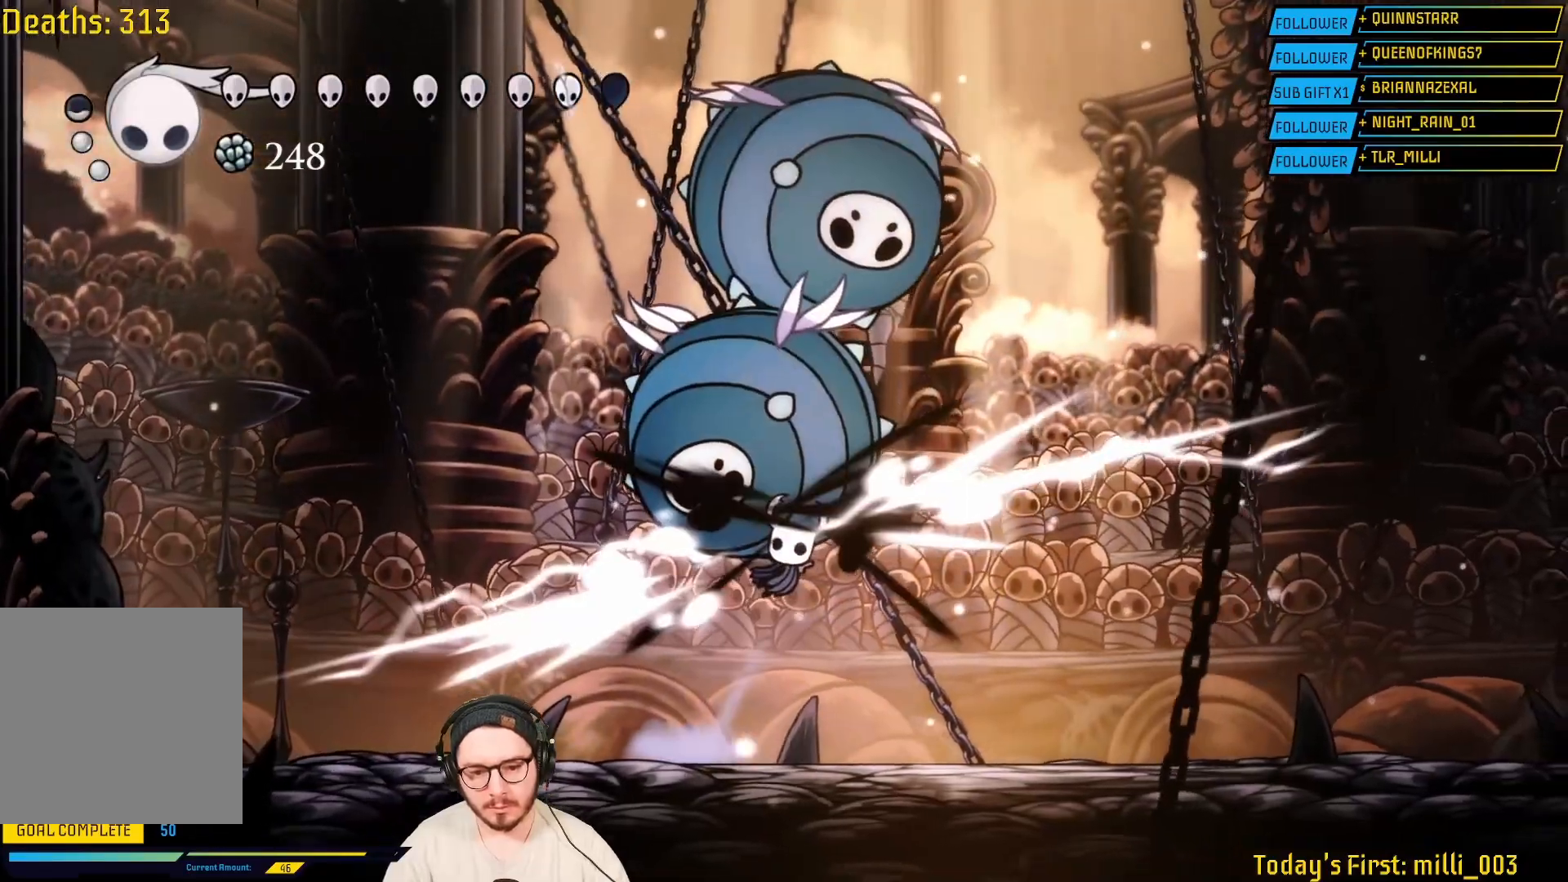
{"buttons": ["R1"], "left_stick": "up", "right_stick": "center", "events": [[33, "R1", "up"], [317, "left_stick", "up"], [400, "R1", "down"]]}
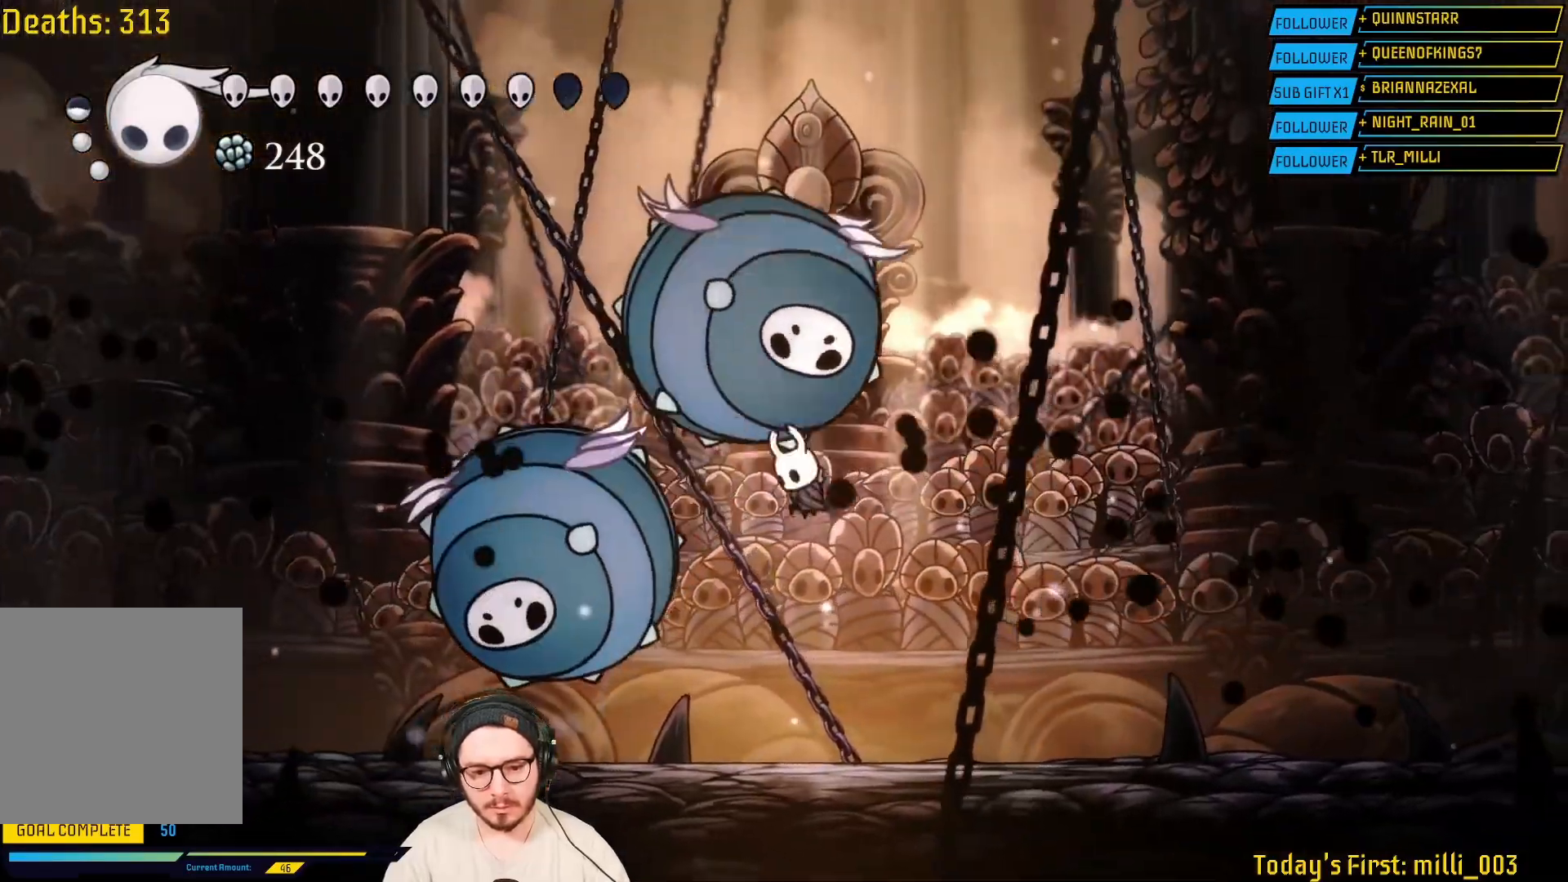
{"buttons": [], "left_stick": "center", "right_stick": "center", "events": [[67, "R1", "up"], [200, "left_stick", "center"]]}
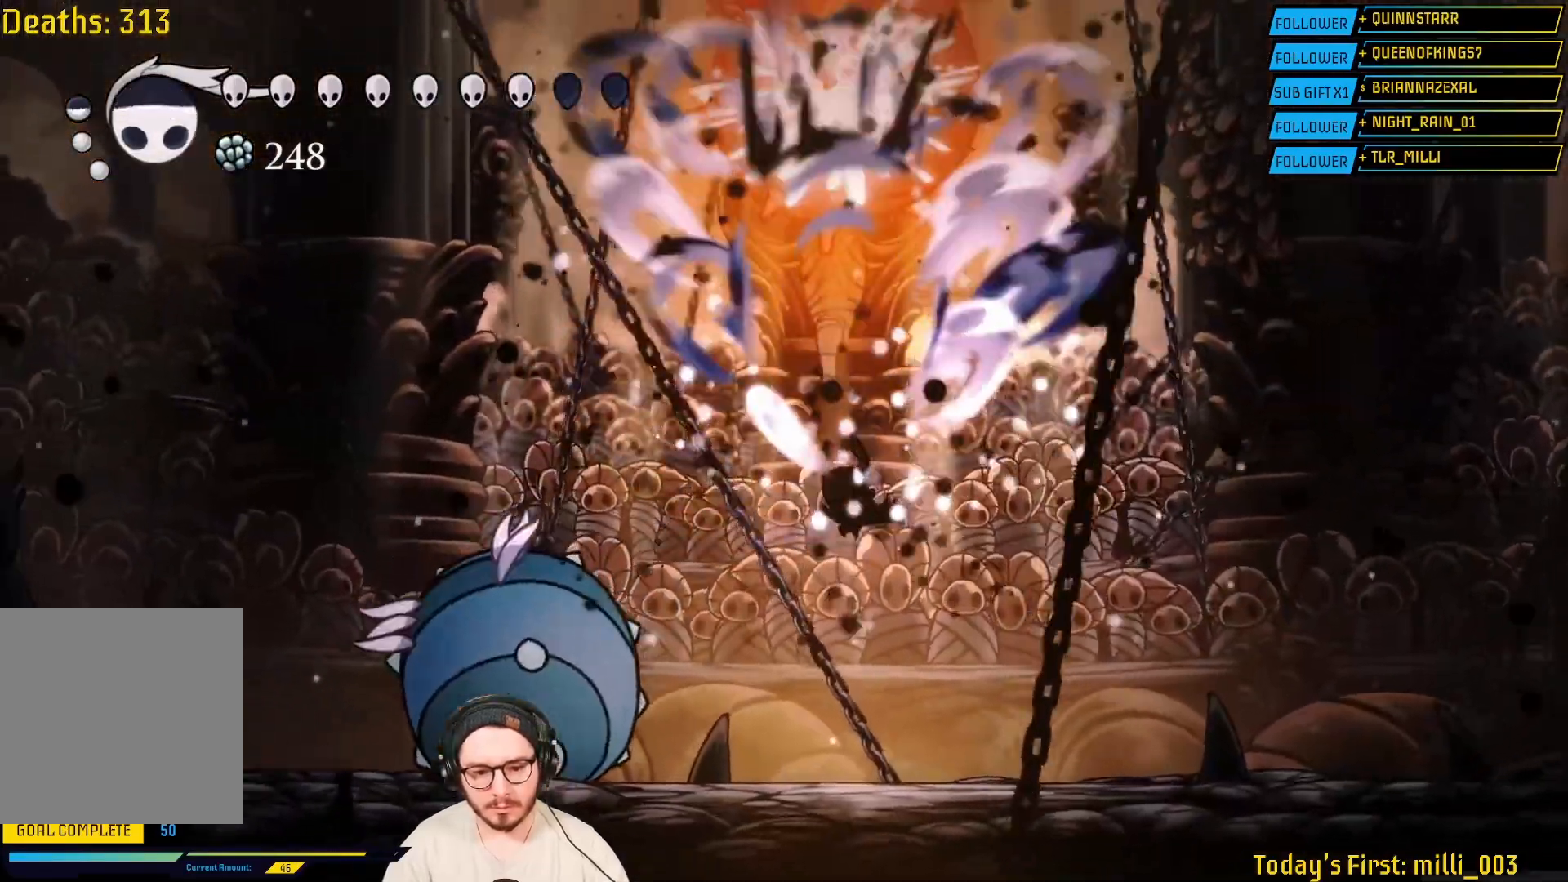
{"buttons": [], "left_stick": "up-left", "right_stick": "center", "events": [[467, "left_stick", "up-left"]]}
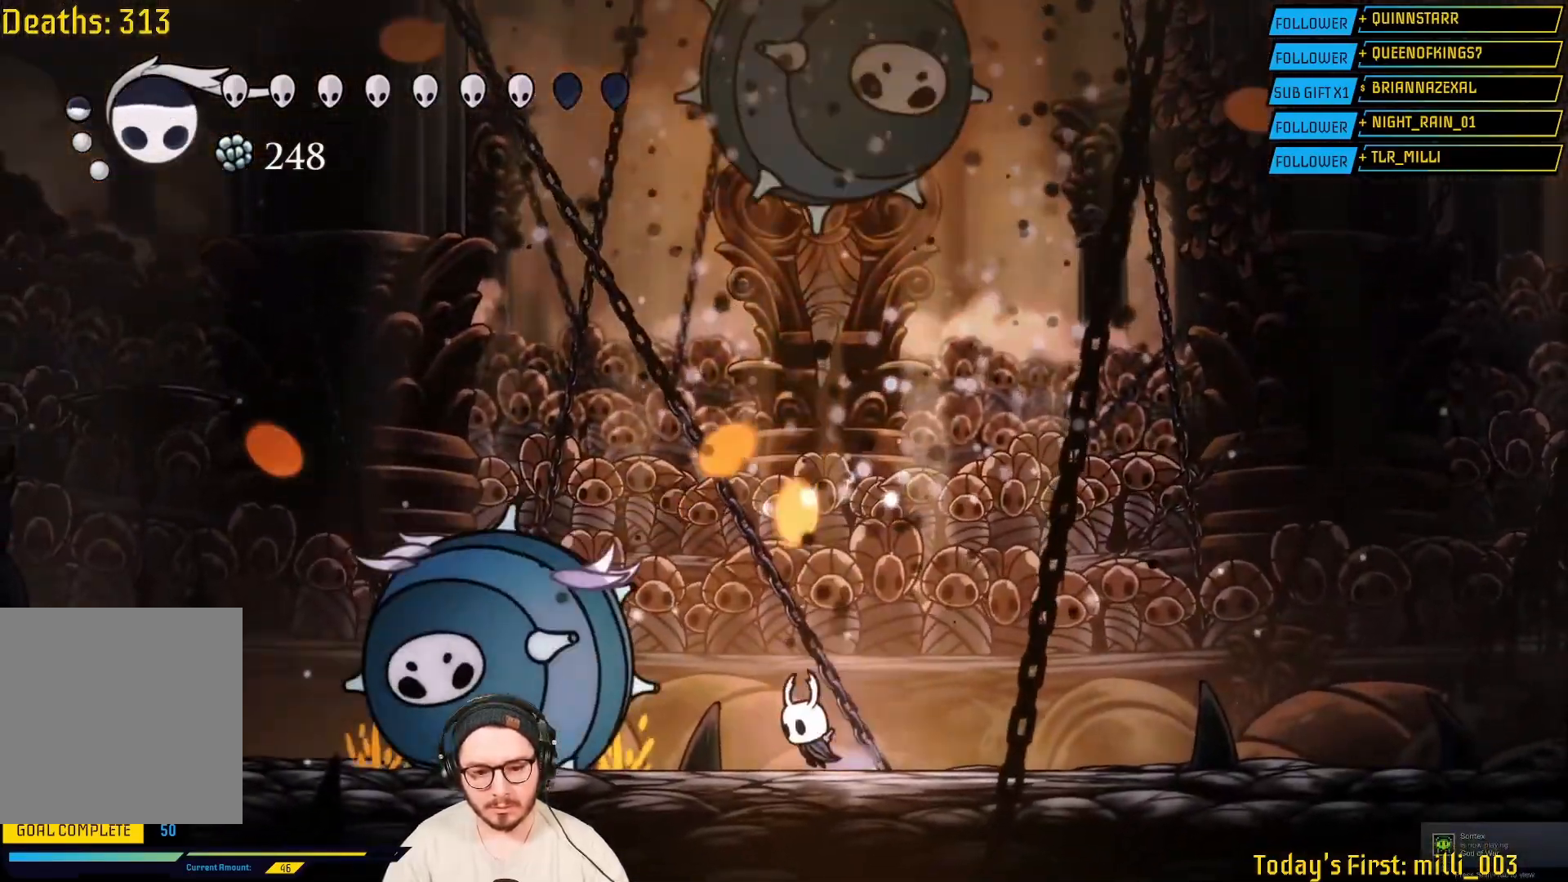
{"buttons": [], "left_stick": "left", "right_stick": "center", "events": [[167, "left_stick", "center"], [317, "X", "down"], [450, "X", "up"], [450, "left_stick", "left"]]}
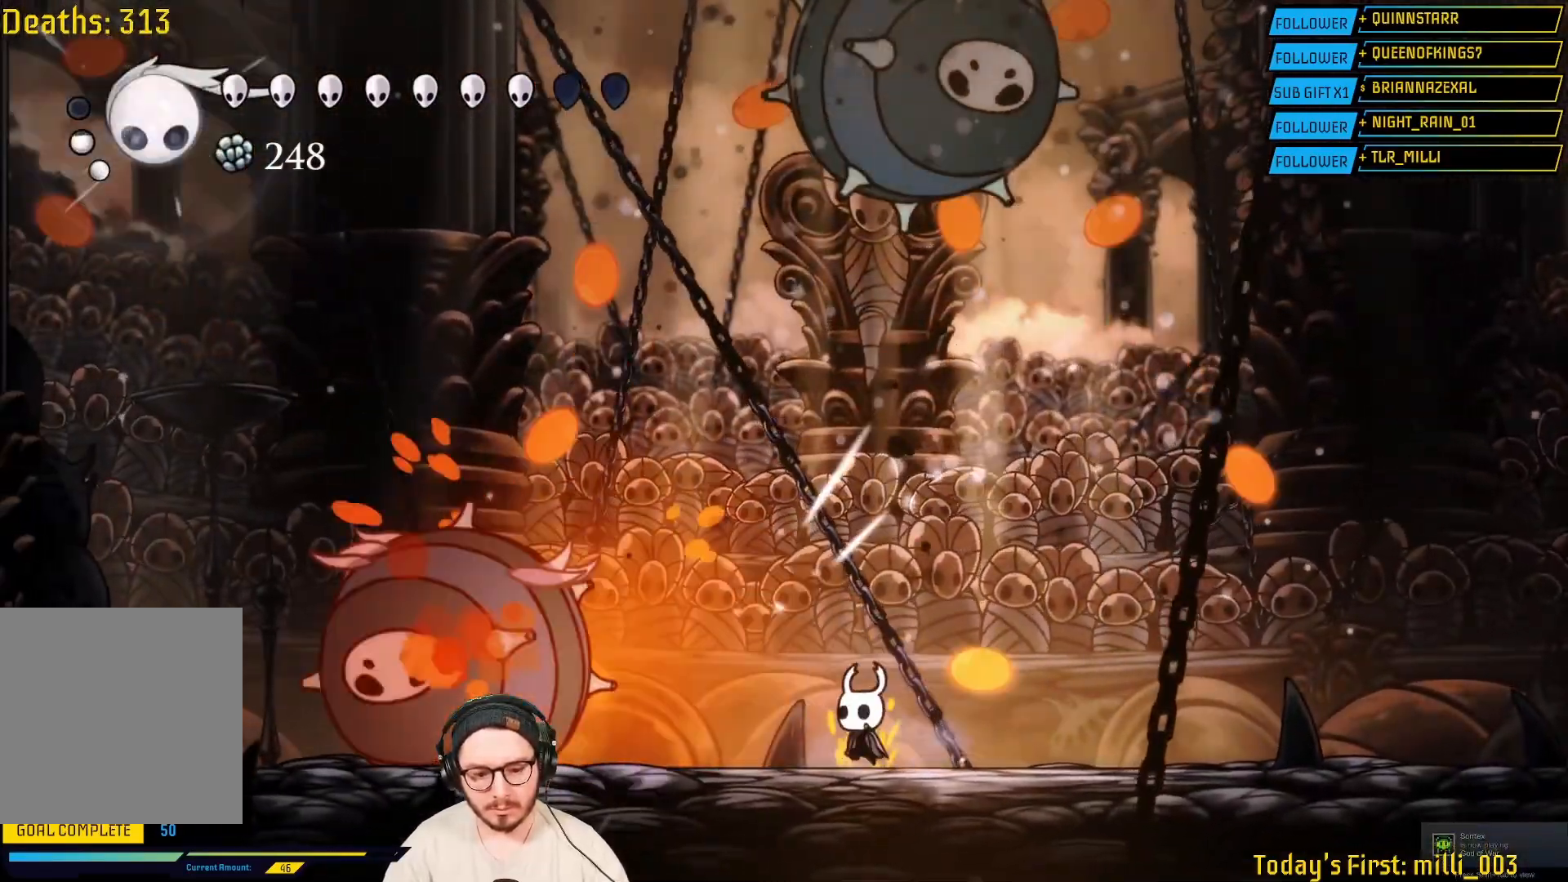
{"buttons": ["X"], "left_stick": "left", "right_stick": "center", "events": [[67, "X", "down"], [100, "left_stick", "center"], [183, "left_stick", "left"], [233, "X", "up"], [483, "X", "down"]]}
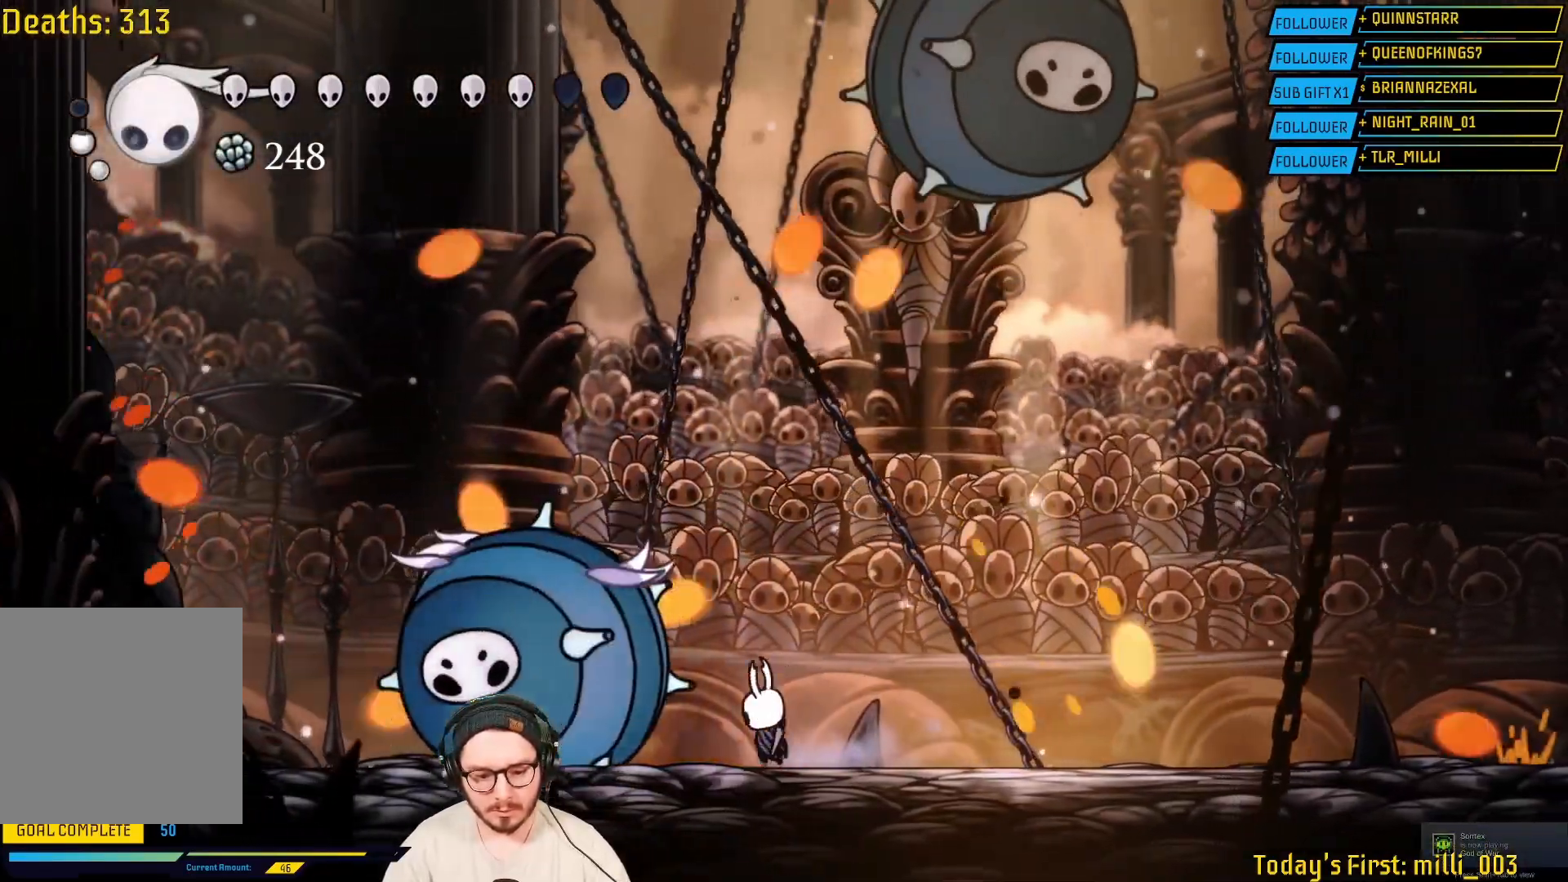
{"buttons": [], "left_stick": "left", "right_stick": "center", "events": [[150, "X", "up"], [250, "X", "down"], [433, "X", "up"]]}
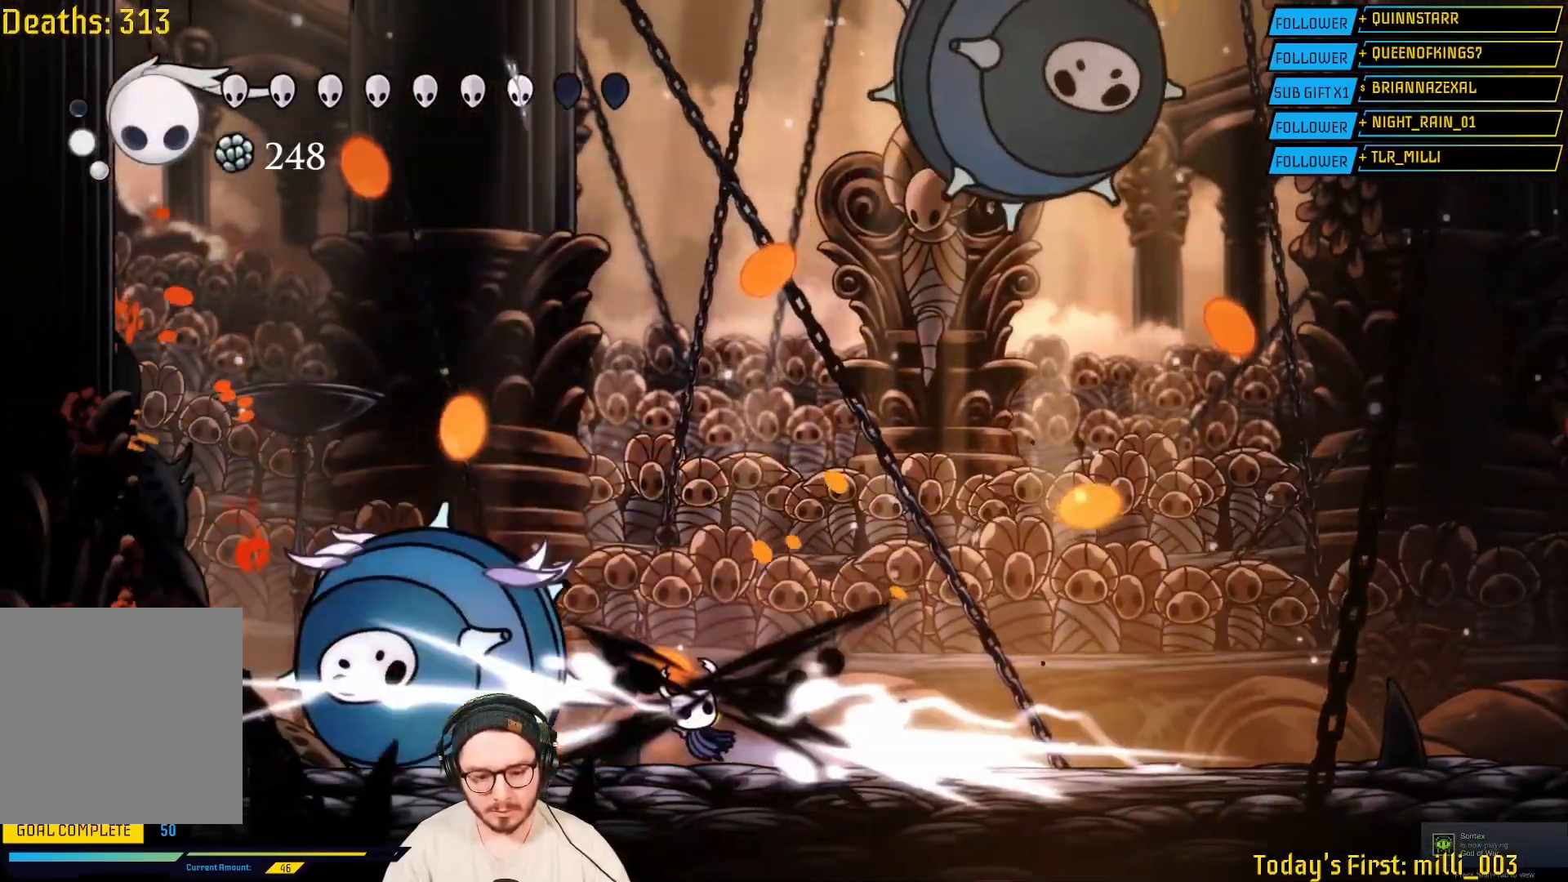
{"buttons": ["X"], "left_stick": "left", "right_stick": "center", "events": [[100, "X", "down"], [267, "X", "up"], [400, "X", "down"]]}
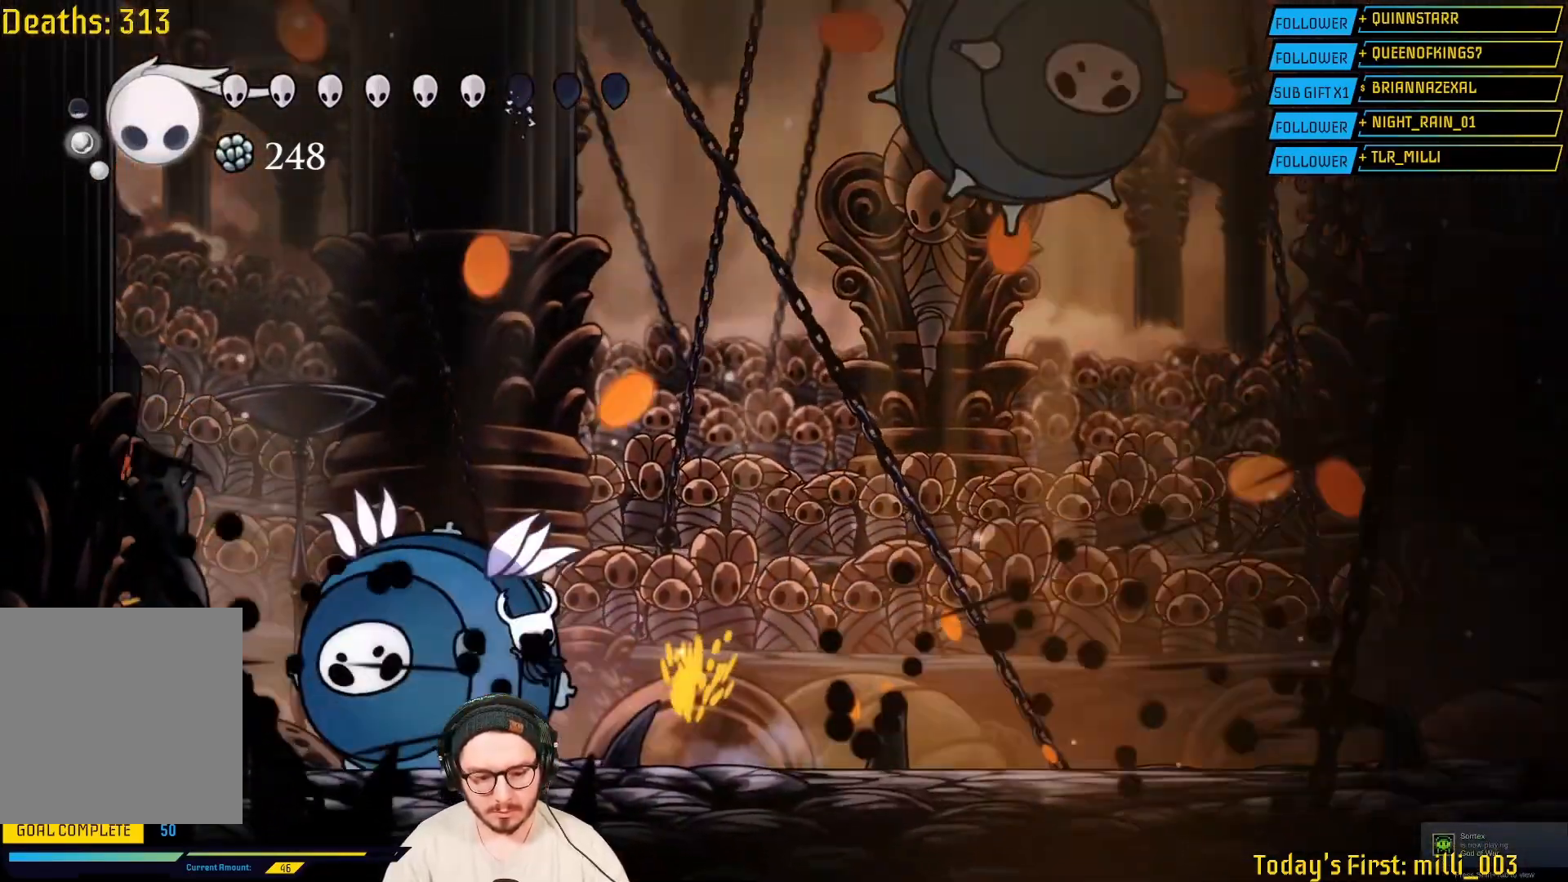
{"buttons": ["X"], "left_stick": "center", "right_stick": "center", "events": [[100, "X", "up"], [200, "X", "down"], [200, "left_stick", "center"], [350, "X", "up"], [433, "X", "down"]]}
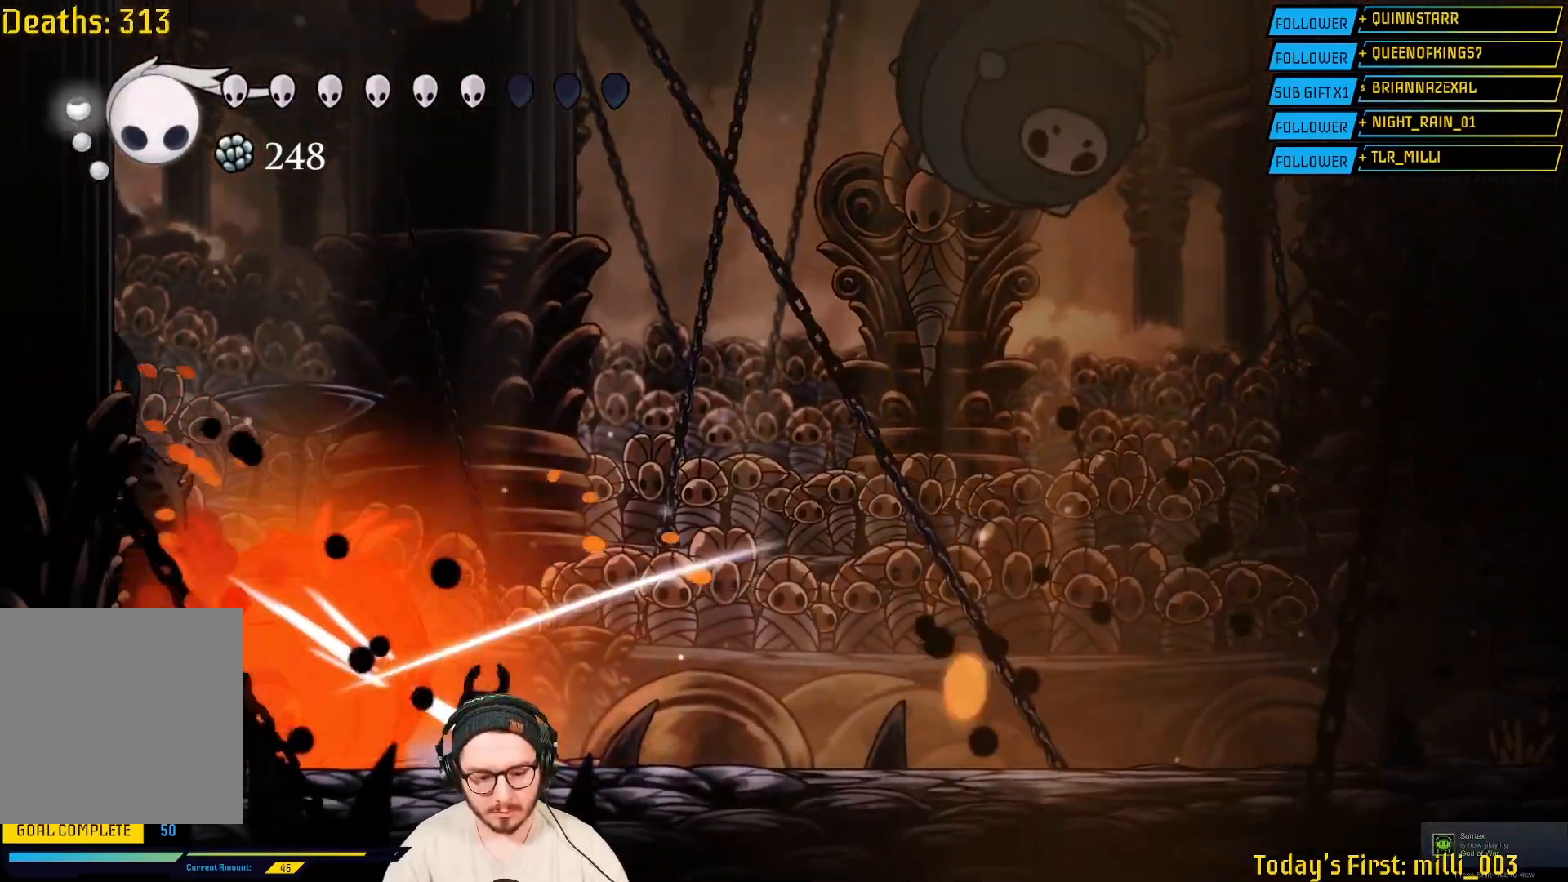
{"buttons": [], "left_stick": "left", "right_stick": "center", "events": [[50, "X", "up"], [117, "X", "down"], [183, "left_stick", "left"], [250, "X", "up"], [333, "X", "down"], [483, "X", "up"]]}
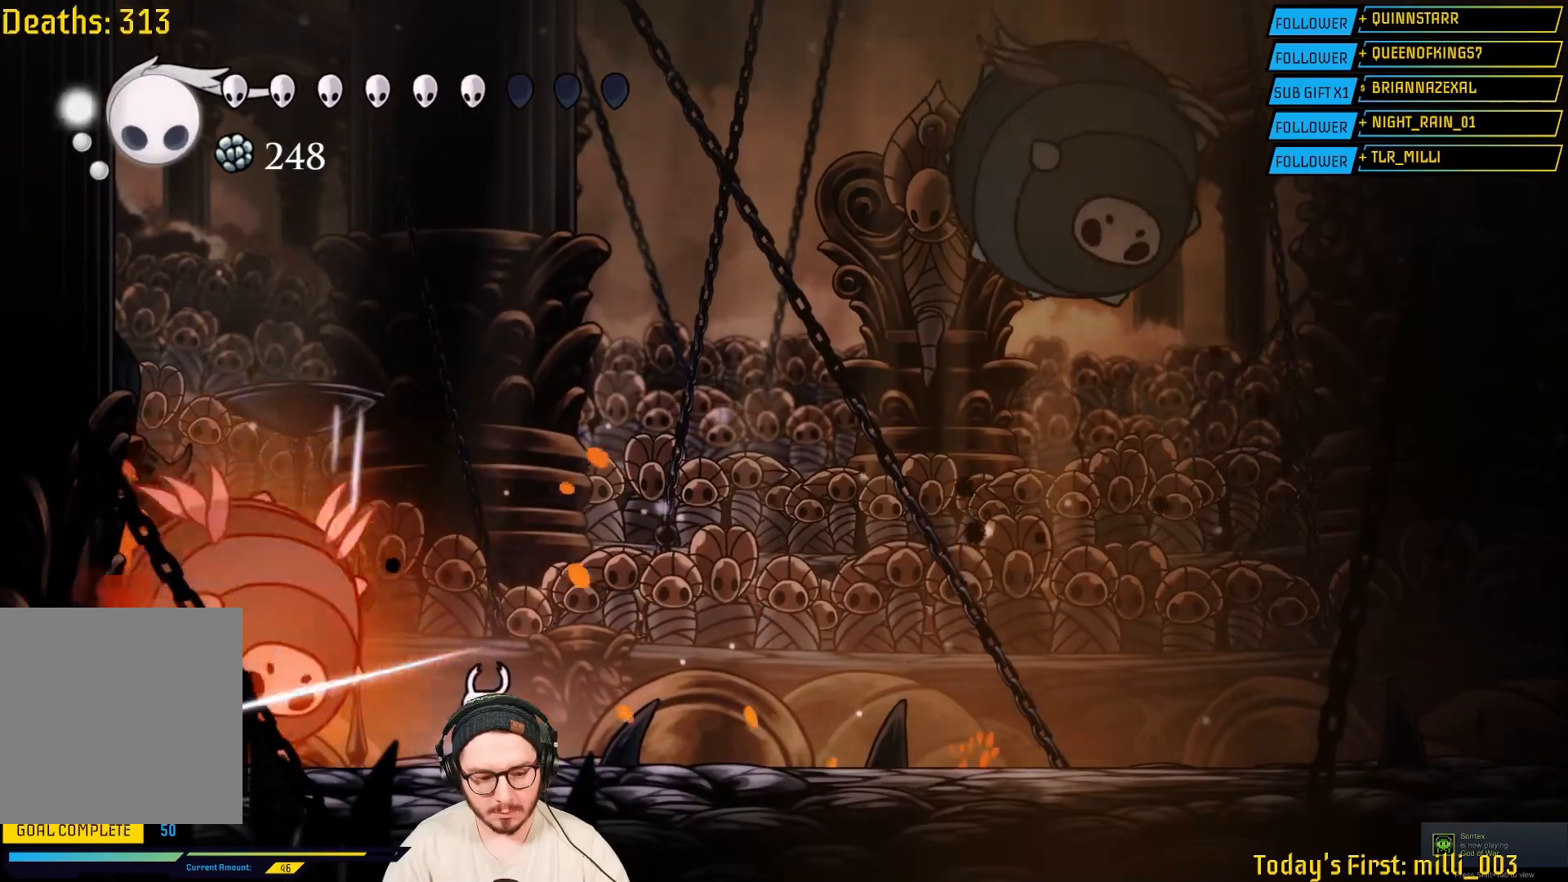
{"buttons": [], "left_stick": "left", "right_stick": "center", "events": [[67, "X", "down"], [150, "left_stick", "center"], [217, "X", "up"], [217, "left_stick", "left"], [283, "X", "down"], [333, "left_stick", "center"], [433, "X", "up"], [483, "left_stick", "left"]]}
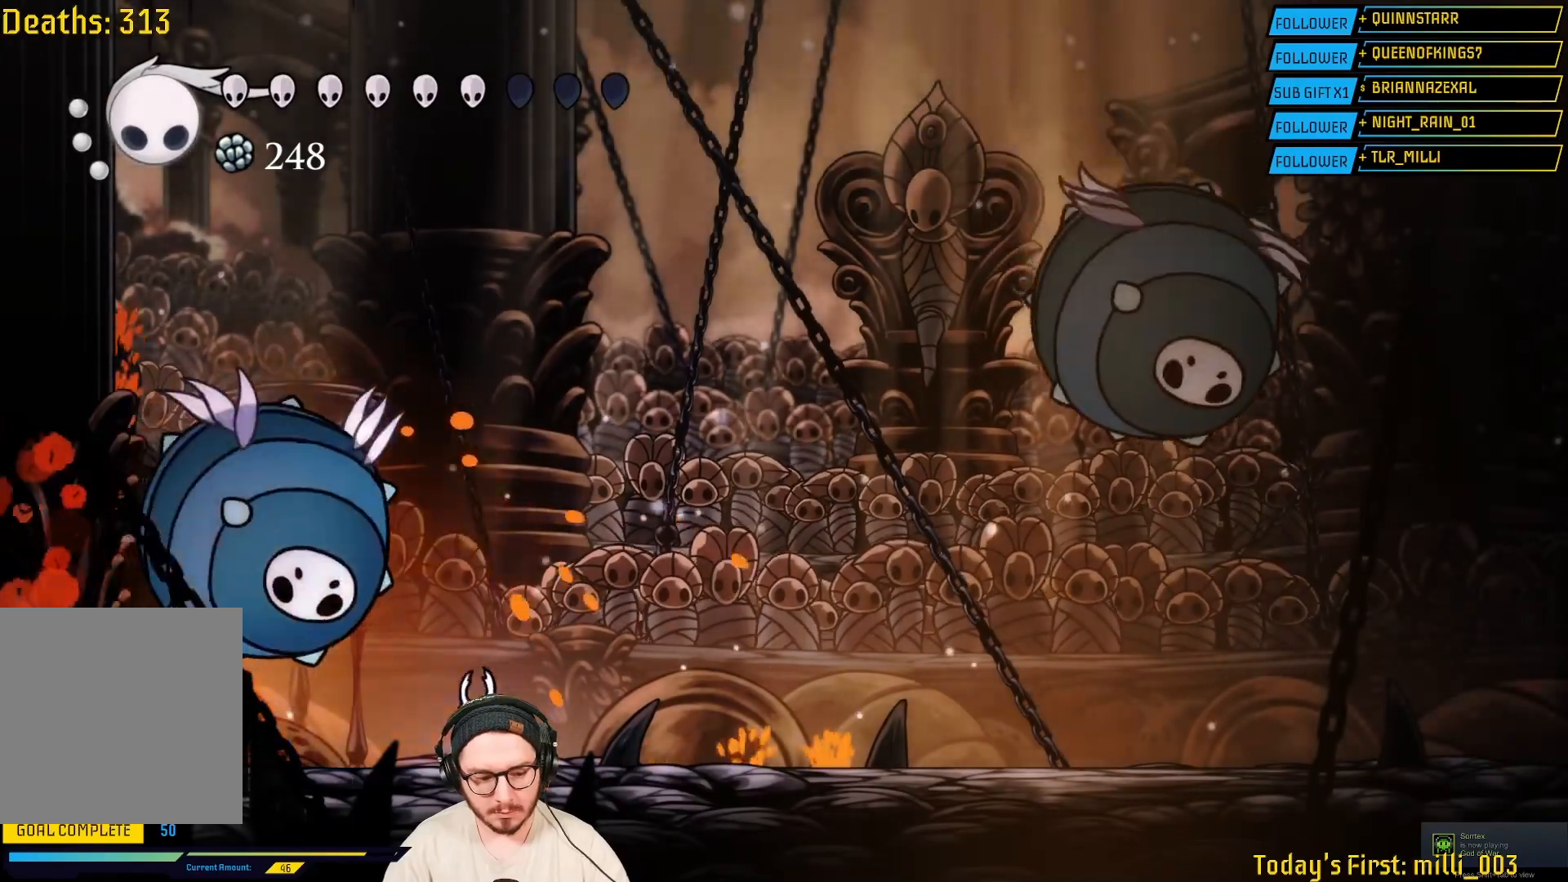
{"buttons": [], "left_stick": "center", "right_stick": "center", "events": [[50, "left_stick", "up-left"], [167, "left_stick", "up"], [267, "R1", "down"], [383, "R1", "up"], [467, "left_stick", "center"]]}
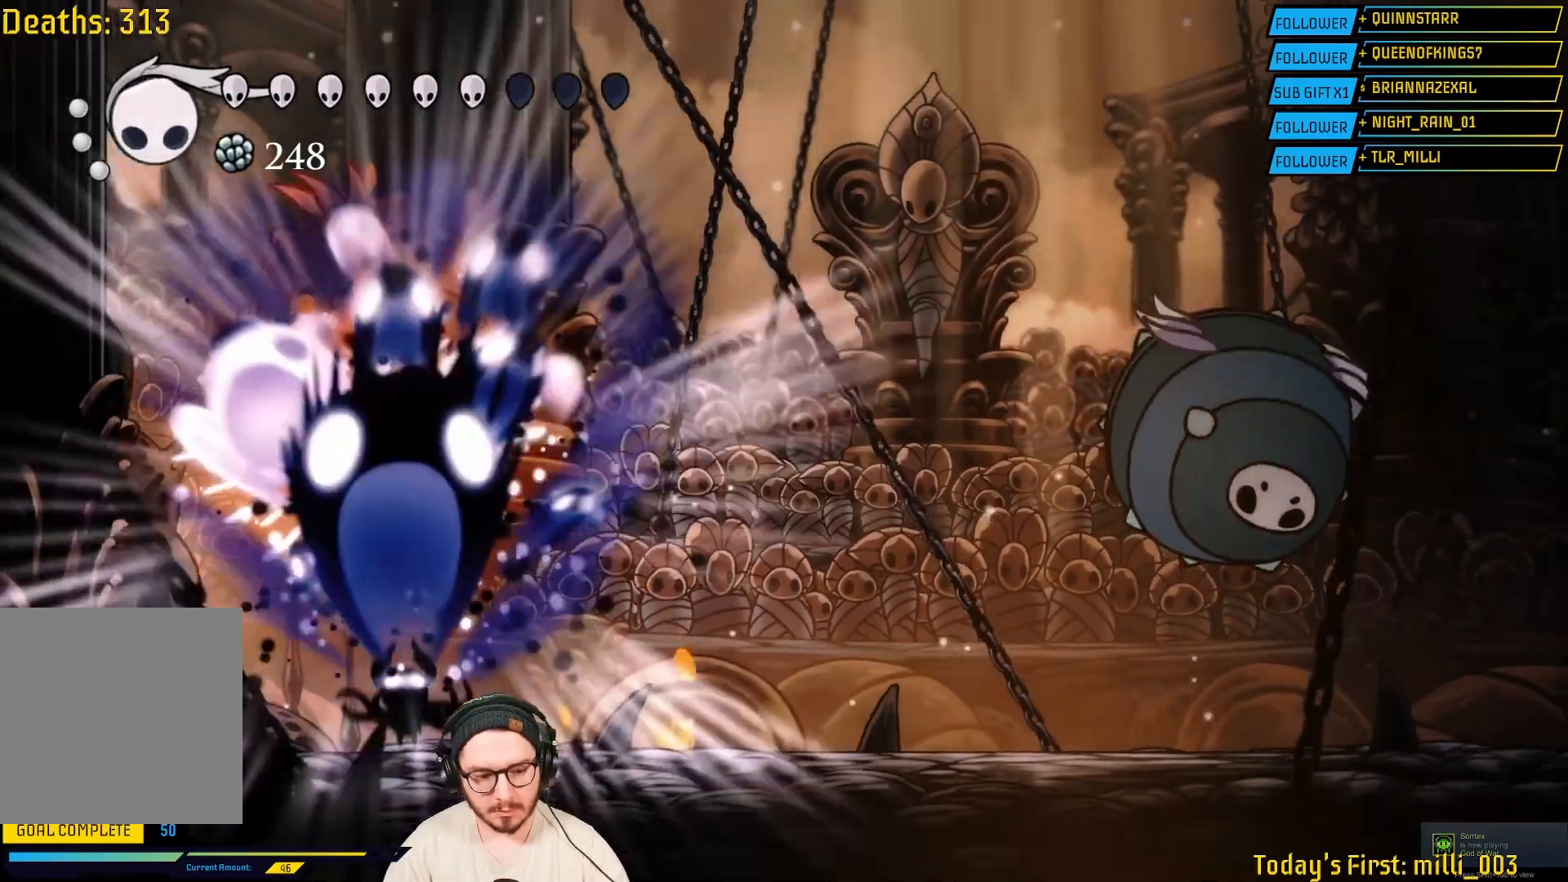
{"buttons": [], "left_stick": "center", "right_stick": "center", "events": []}
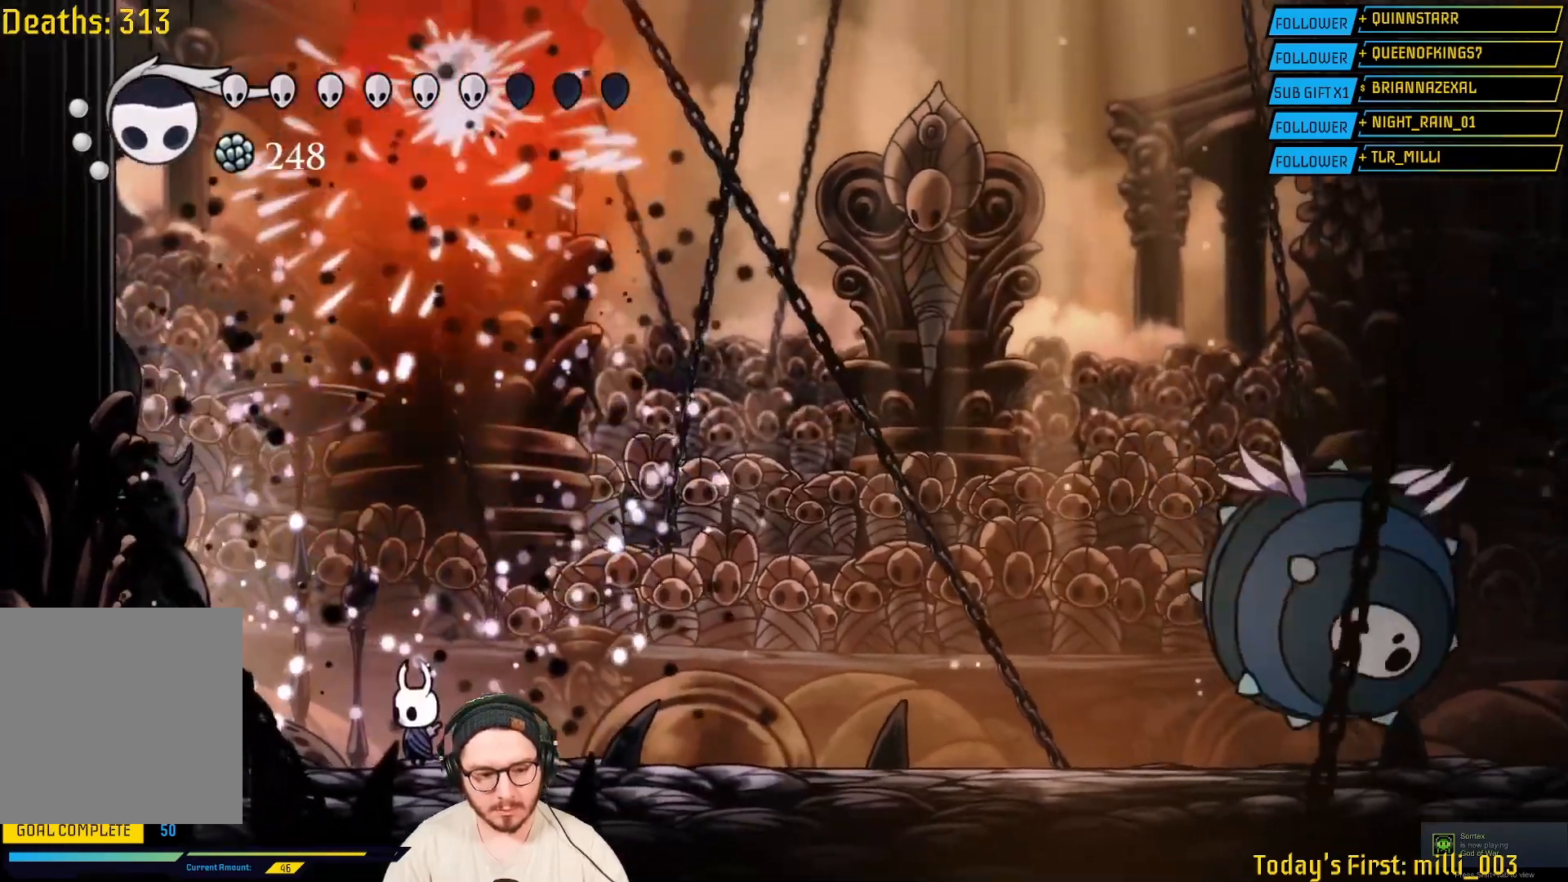
{"buttons": [], "left_stick": "right", "right_stick": "center", "events": [[17, "left_stick", "right"]]}
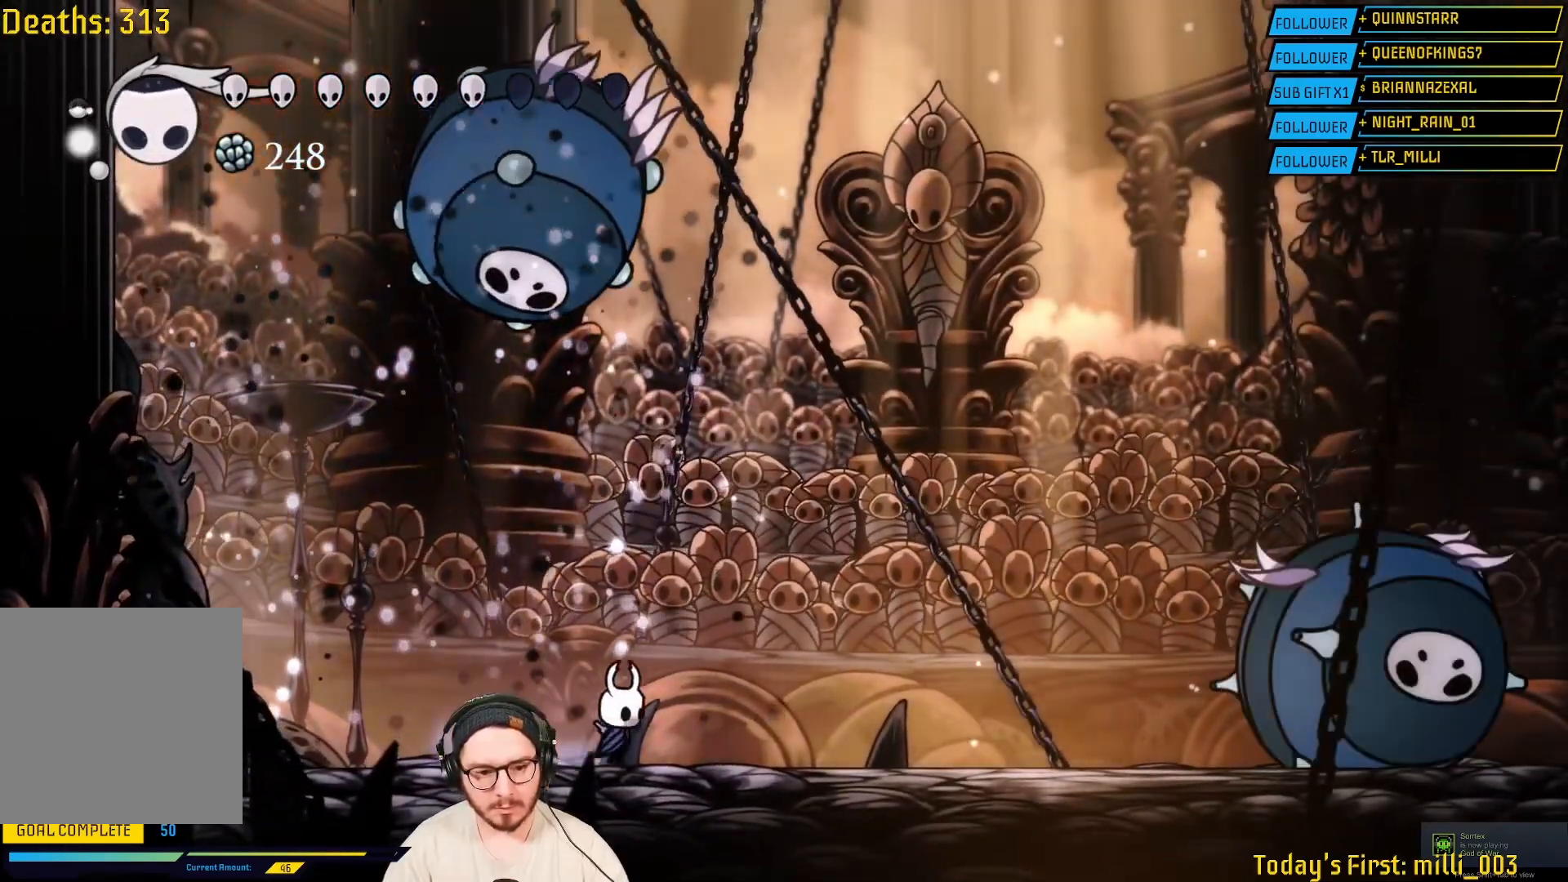
{"buttons": [], "left_stick": "up", "right_stick": "center", "events": [[67, "A", "down"], [83, "left_stick", "up-left"], [267, "A", "up"], [267, "left_stick", "up"], [317, "R1", "down"], [467, "R1", "up"]]}
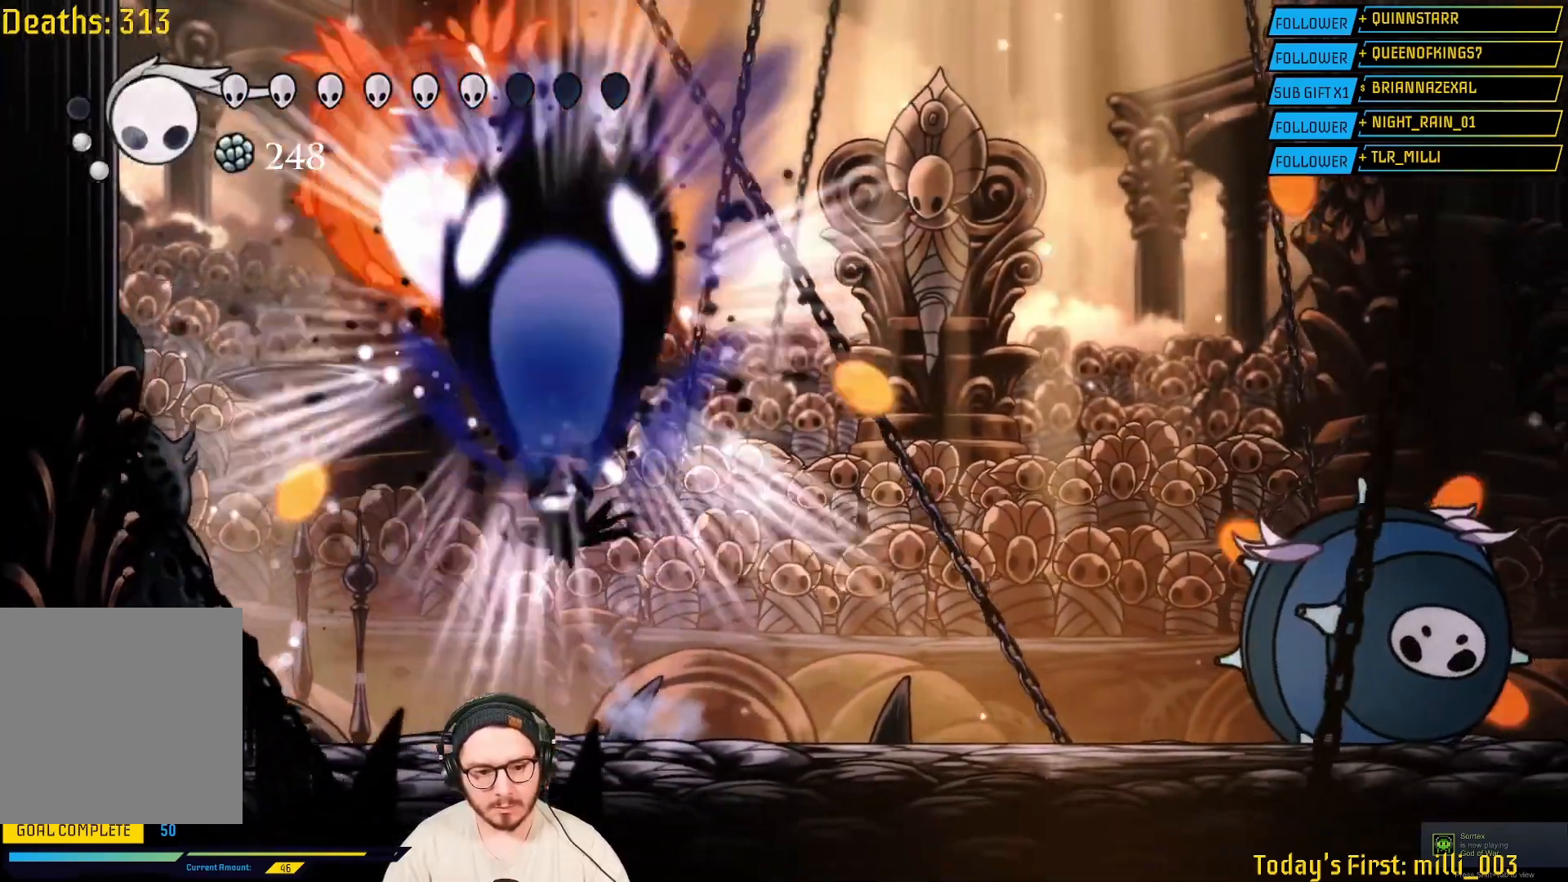
{"buttons": [], "left_stick": "center", "right_stick": "center", "events": [[17, "left_stick", "center"]]}
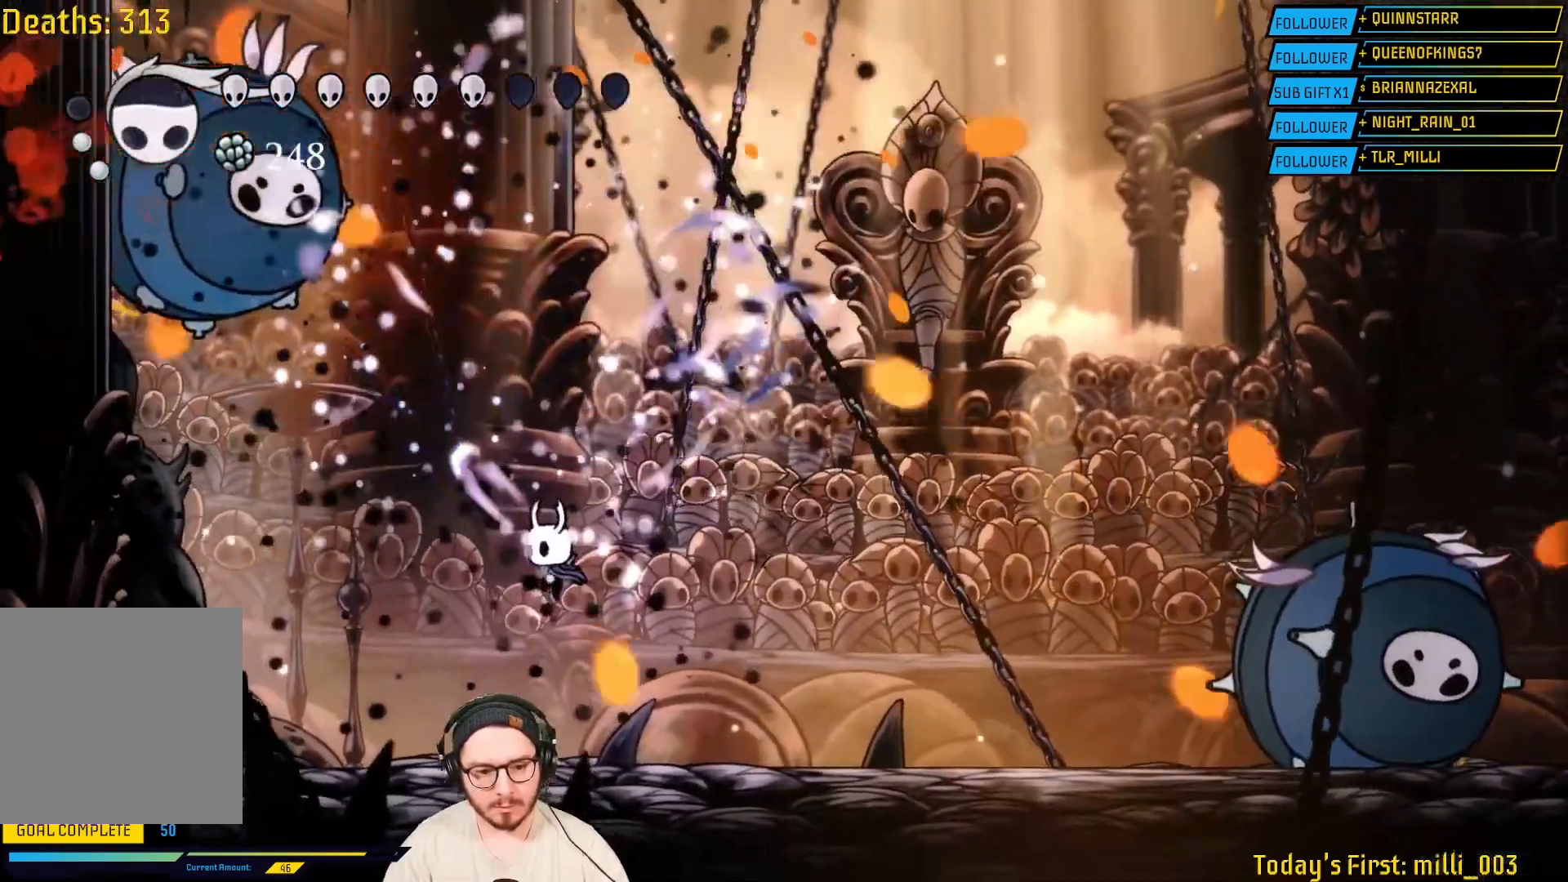
{"buttons": [], "left_stick": "left", "right_stick": "center", "events": [[67, "left_stick", "right"], [483, "left_stick", "left"]]}
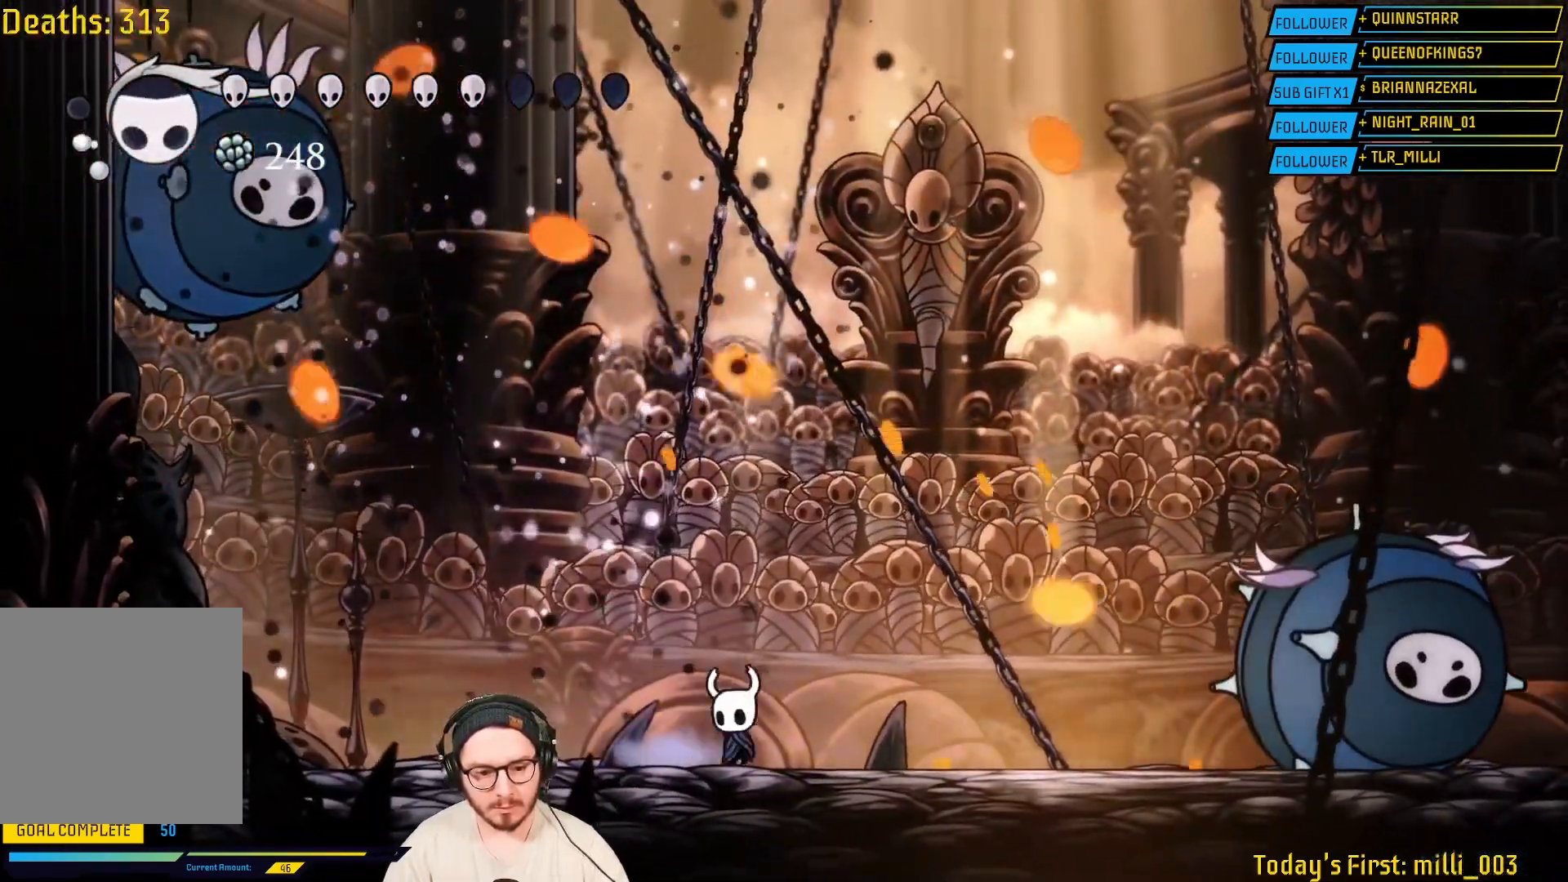
{"buttons": [], "left_stick": "right", "right_stick": "center", "events": [[367, "left_stick", "right"]]}
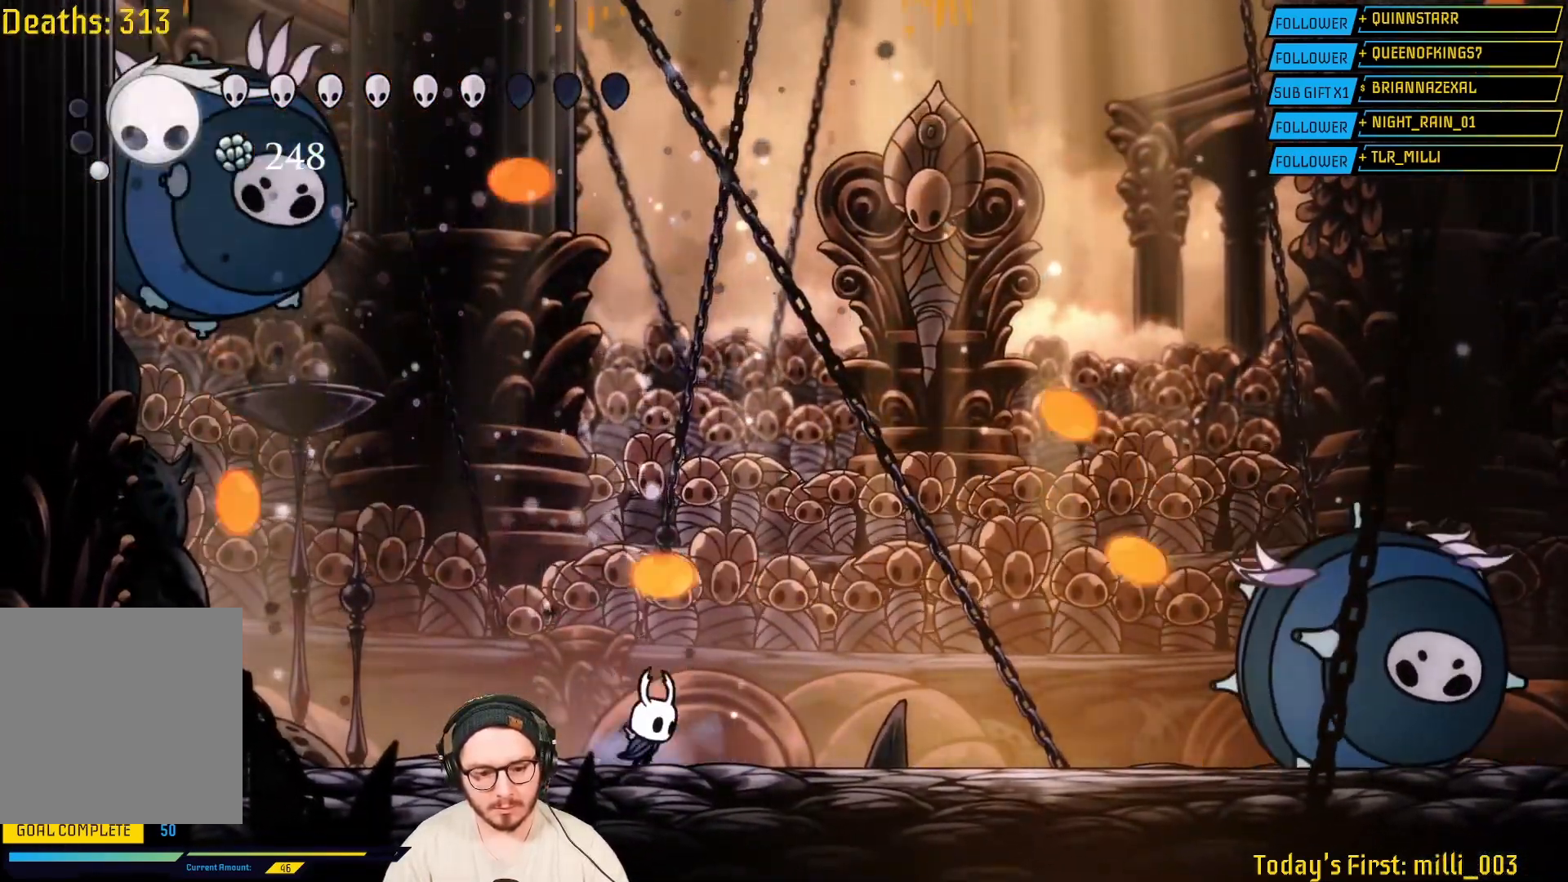
{"buttons": [], "left_stick": "left", "right_stick": "center", "events": [[117, "left_stick", "left"]]}
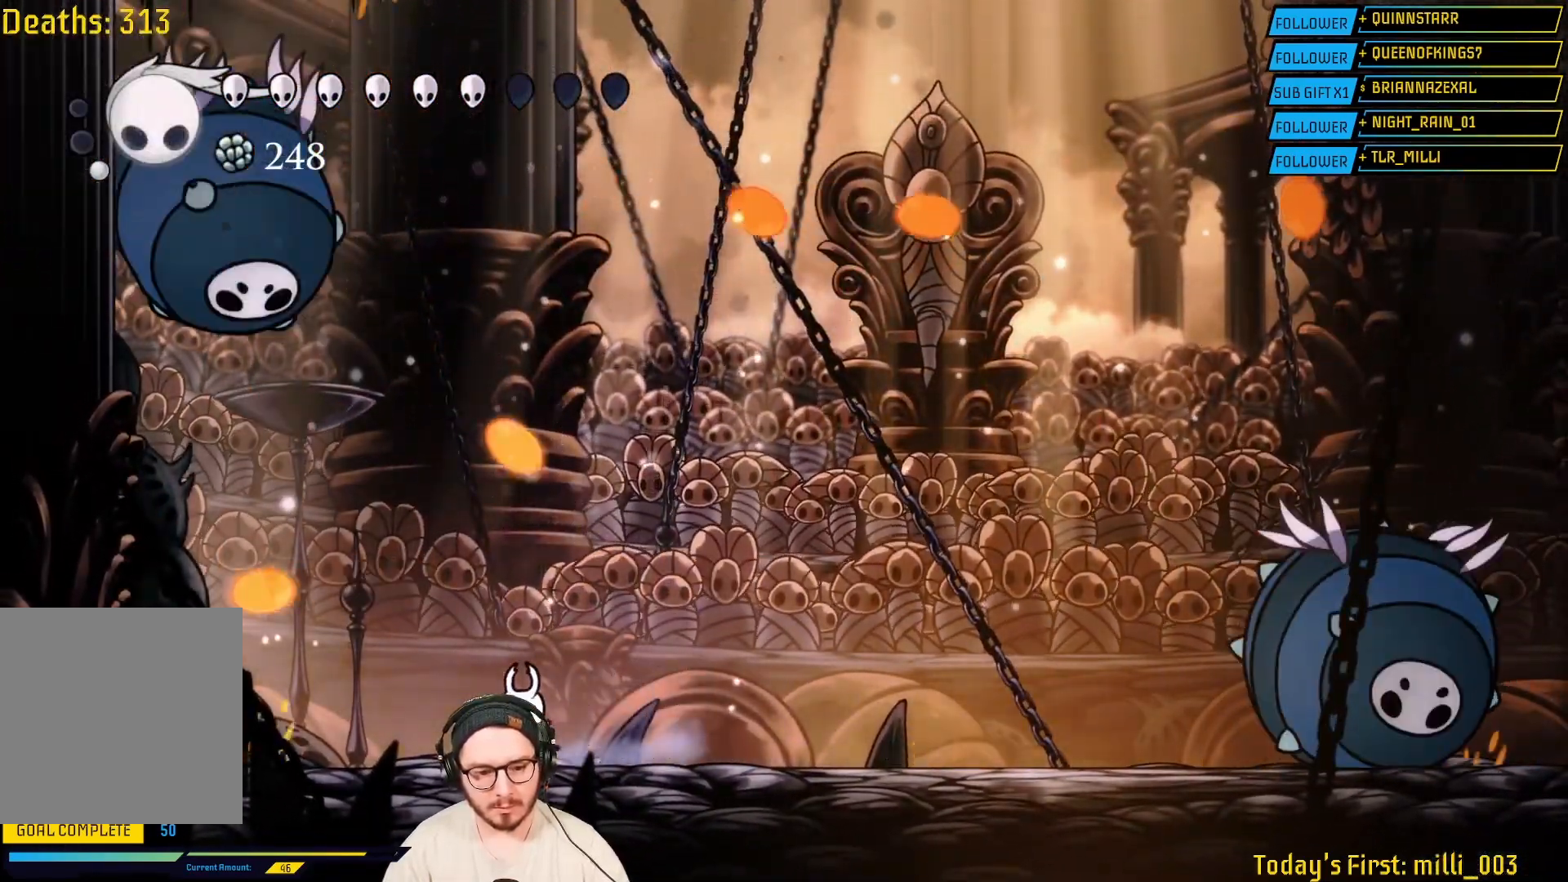
{"buttons": ["A"], "left_stick": "up", "right_stick": "center", "events": [[283, "A", "down"], [383, "left_stick", "up"]]}
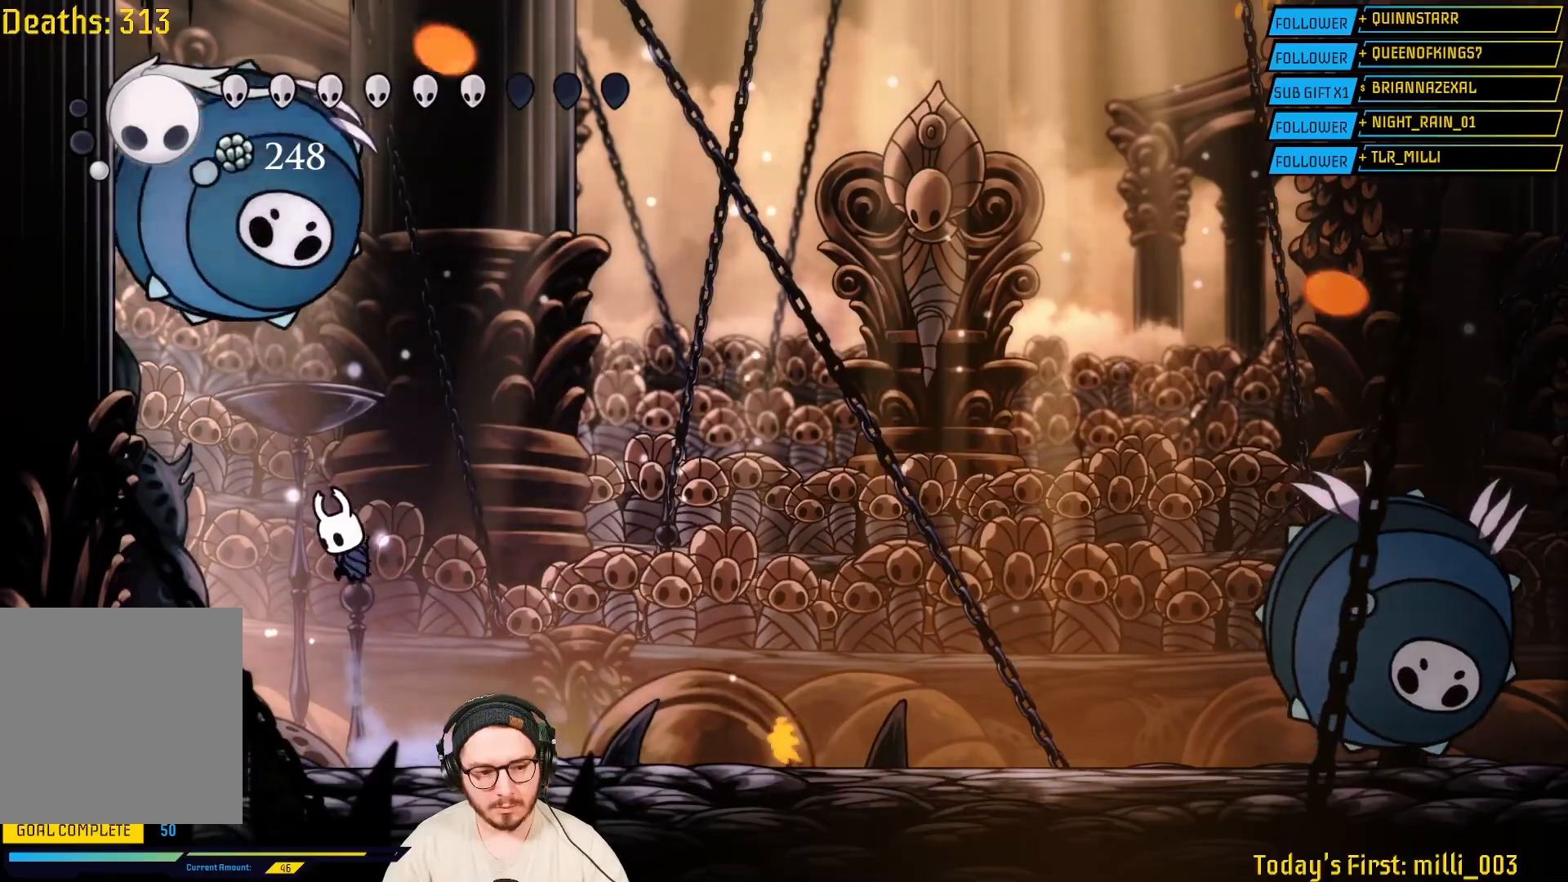
{"buttons": [], "left_stick": "center", "right_stick": "center", "events": [[17, "A", "up"], [17, "R1", "down"], [167, "R1", "up"], [183, "left_stick", "center"]]}
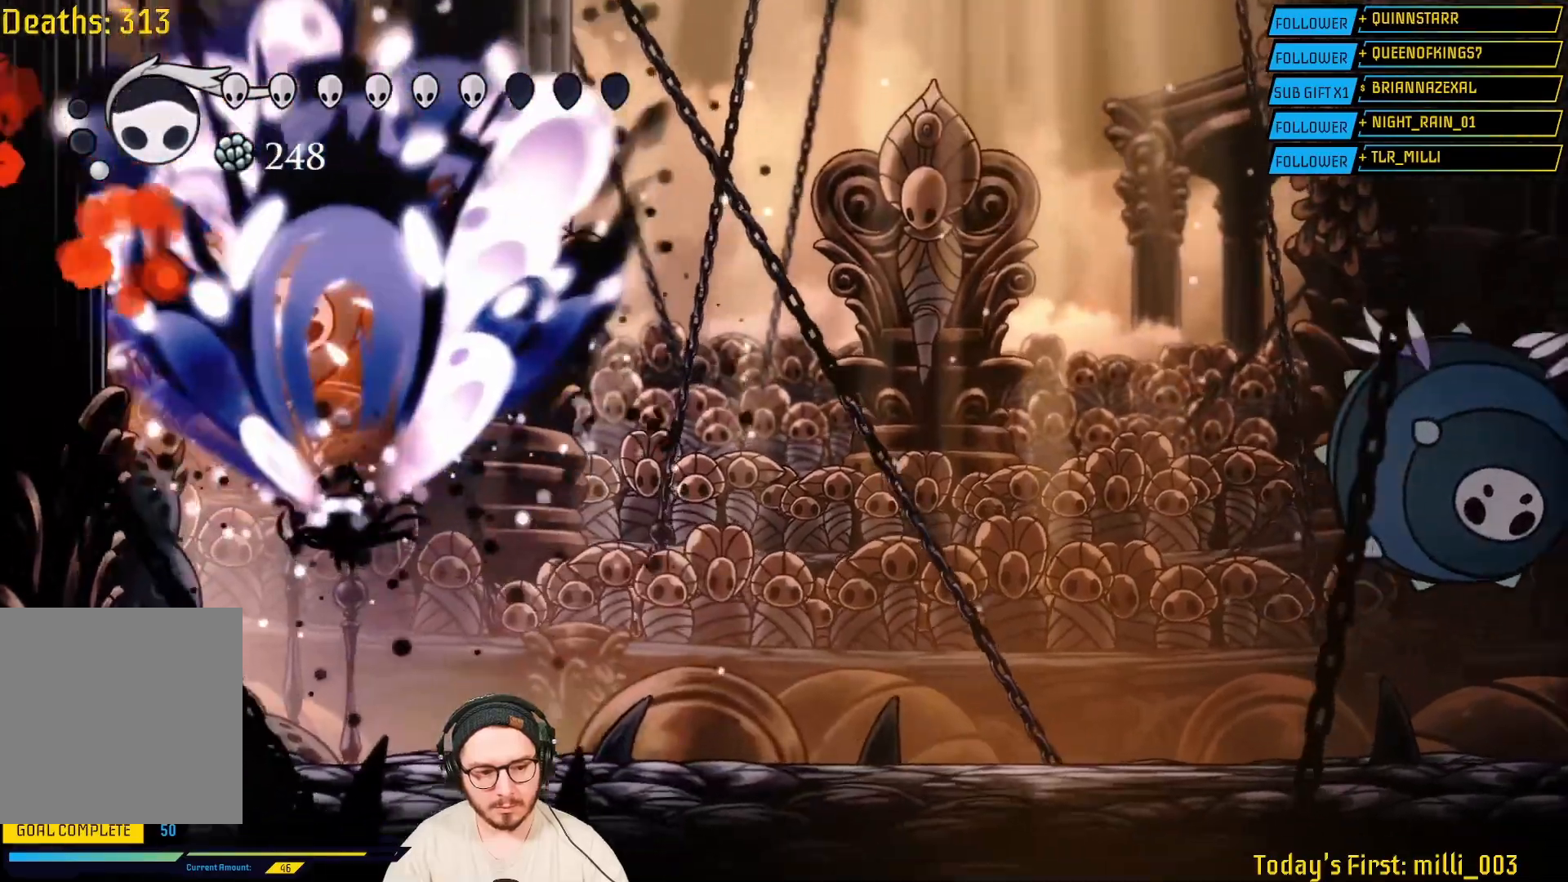
{"buttons": [], "left_stick": "right", "right_stick": "center", "events": [[300, "left_stick", "right"]]}
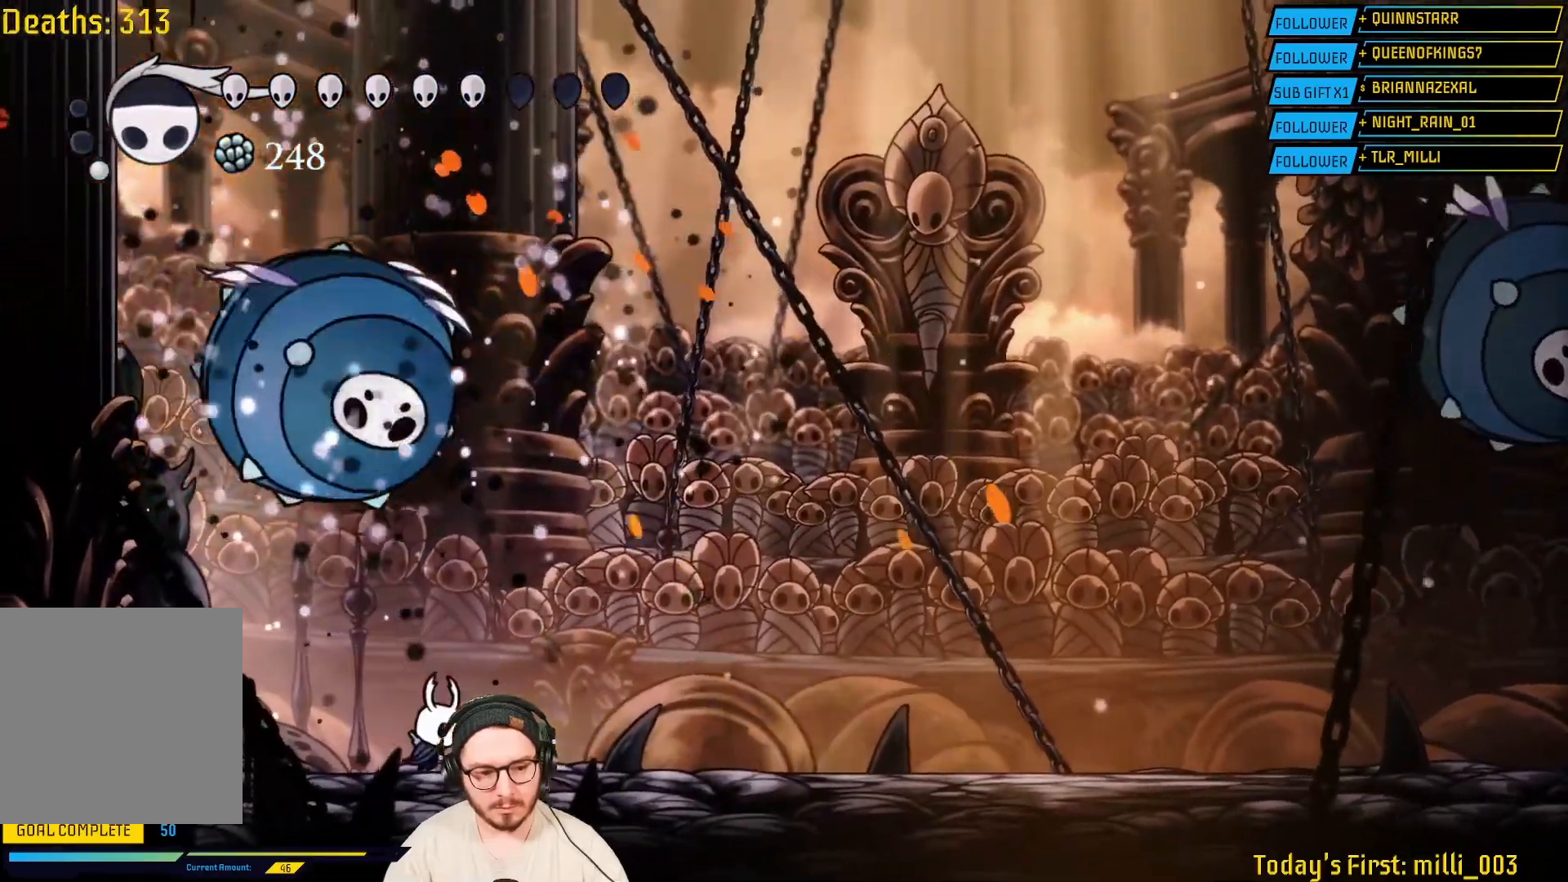
{"buttons": [], "left_stick": "up-right", "right_stick": "center", "events": [[117, "A", "down"], [167, "left_stick", "up"], [267, "A", "up"], [333, "X", "down"], [350, "left_stick", "up-right"], [450, "X", "up"]]}
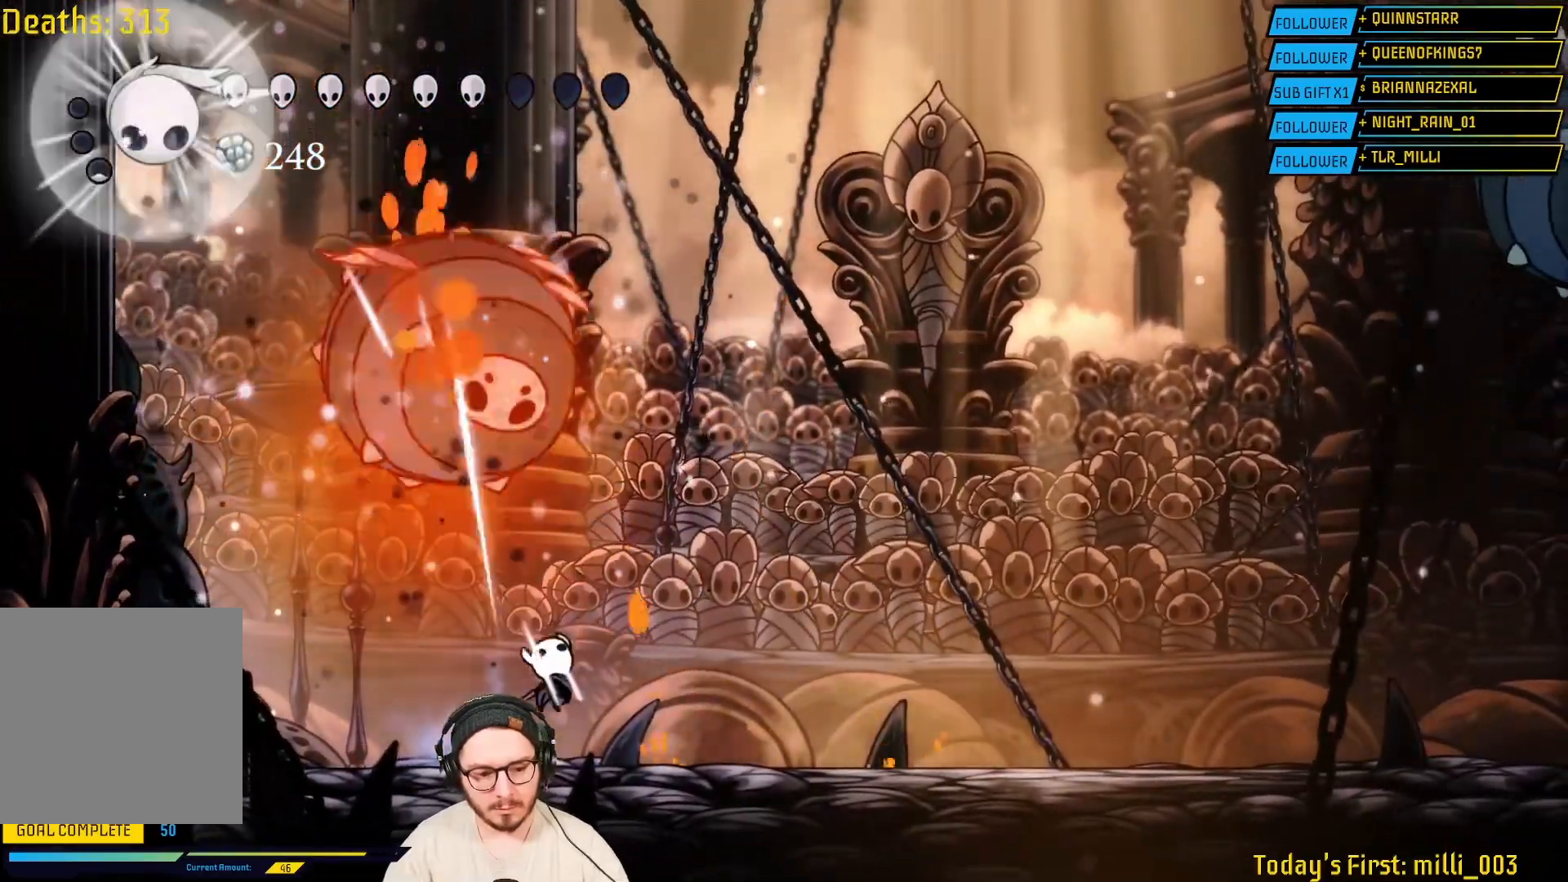
{"buttons": ["X"], "left_stick": "up-right", "right_stick": "center", "events": [[217, "left_stick", "up-left"], [250, "A", "down"], [350, "left_stick", "up-right"], [383, "A", "up"], [433, "X", "down"]]}